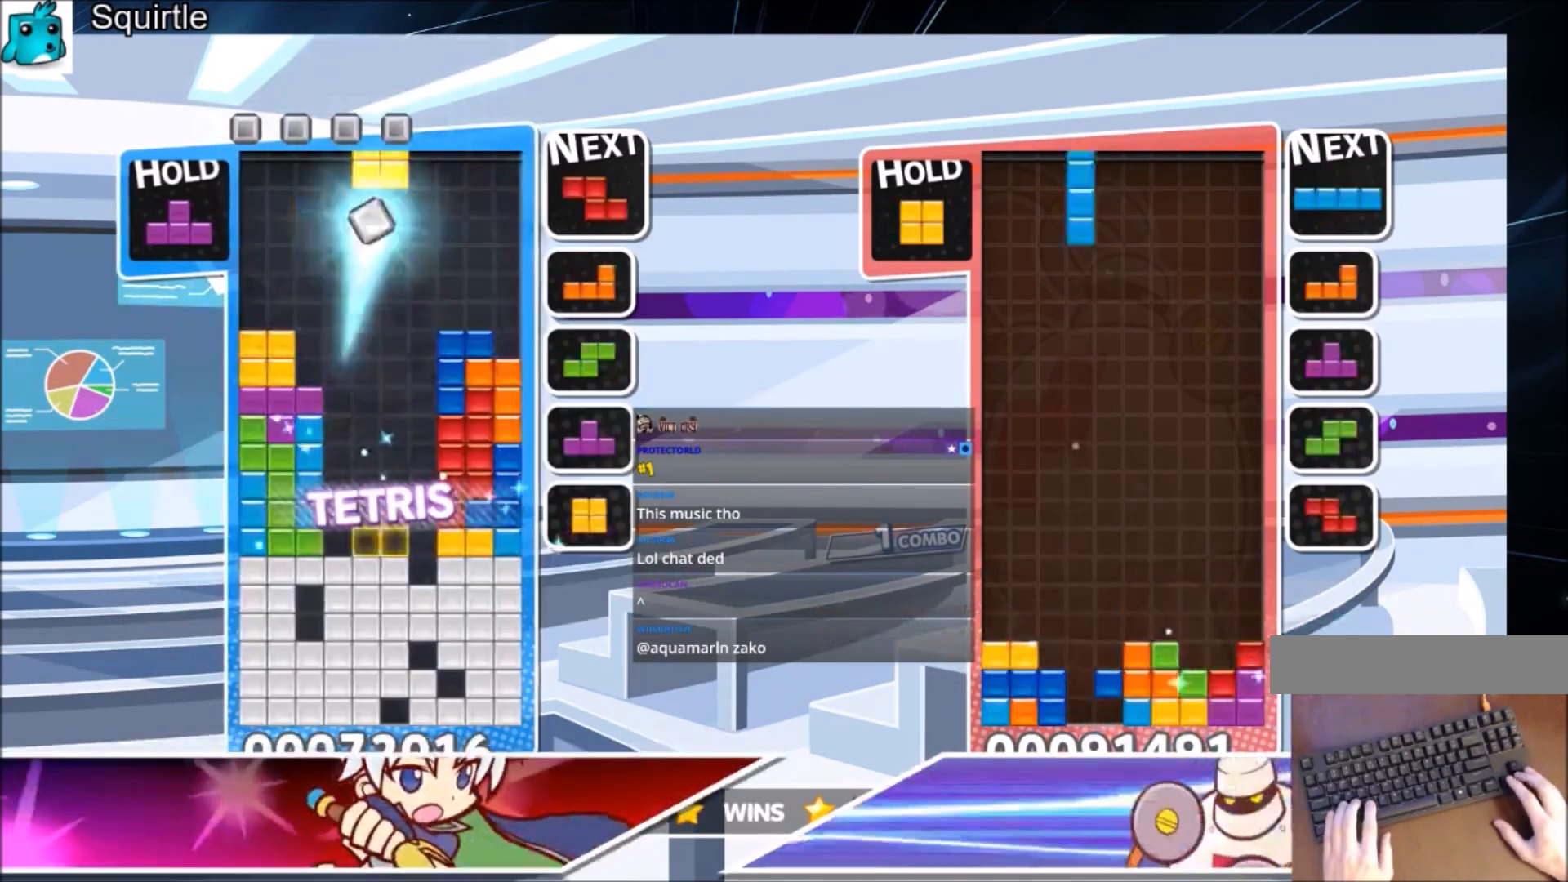
Gameplay with keyboard; each line is a JSON object with the keys held at the frame after it. "events" lists presses ("down") and releases ("up") of "c", "down", "left", "right", "shift", "up", "x" and "z" between this image and that frame as [ms after this image, input, new state], when the widget could be followed in between. No other keys are recorded. Mouse input is not recorded.
{"keys": ["right"], "events": [[167, "c", "down"], [300, "z", "down"], [433, "c", "up"], [500, "z", "up"]]}
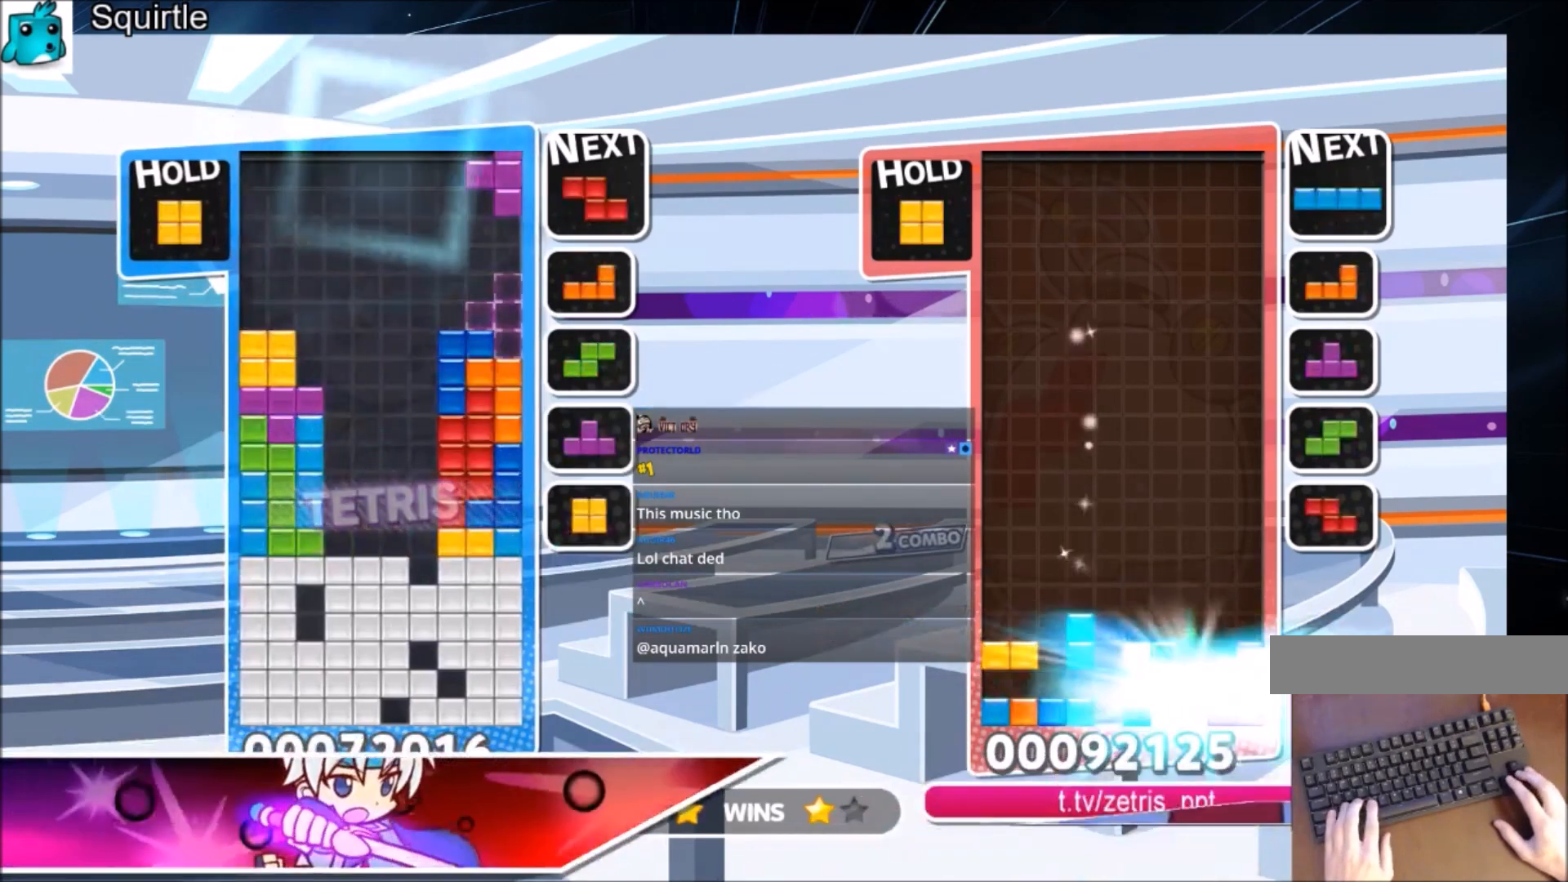
{"keys": ["left"], "events": [[34, "down", "down"], [234, "down", "up"], [334, "right", "up"], [367, "z", "down"], [401, "down", "down"], [501, "down", "up"], [501, "left", "down"], [501, "z", "up"]]}
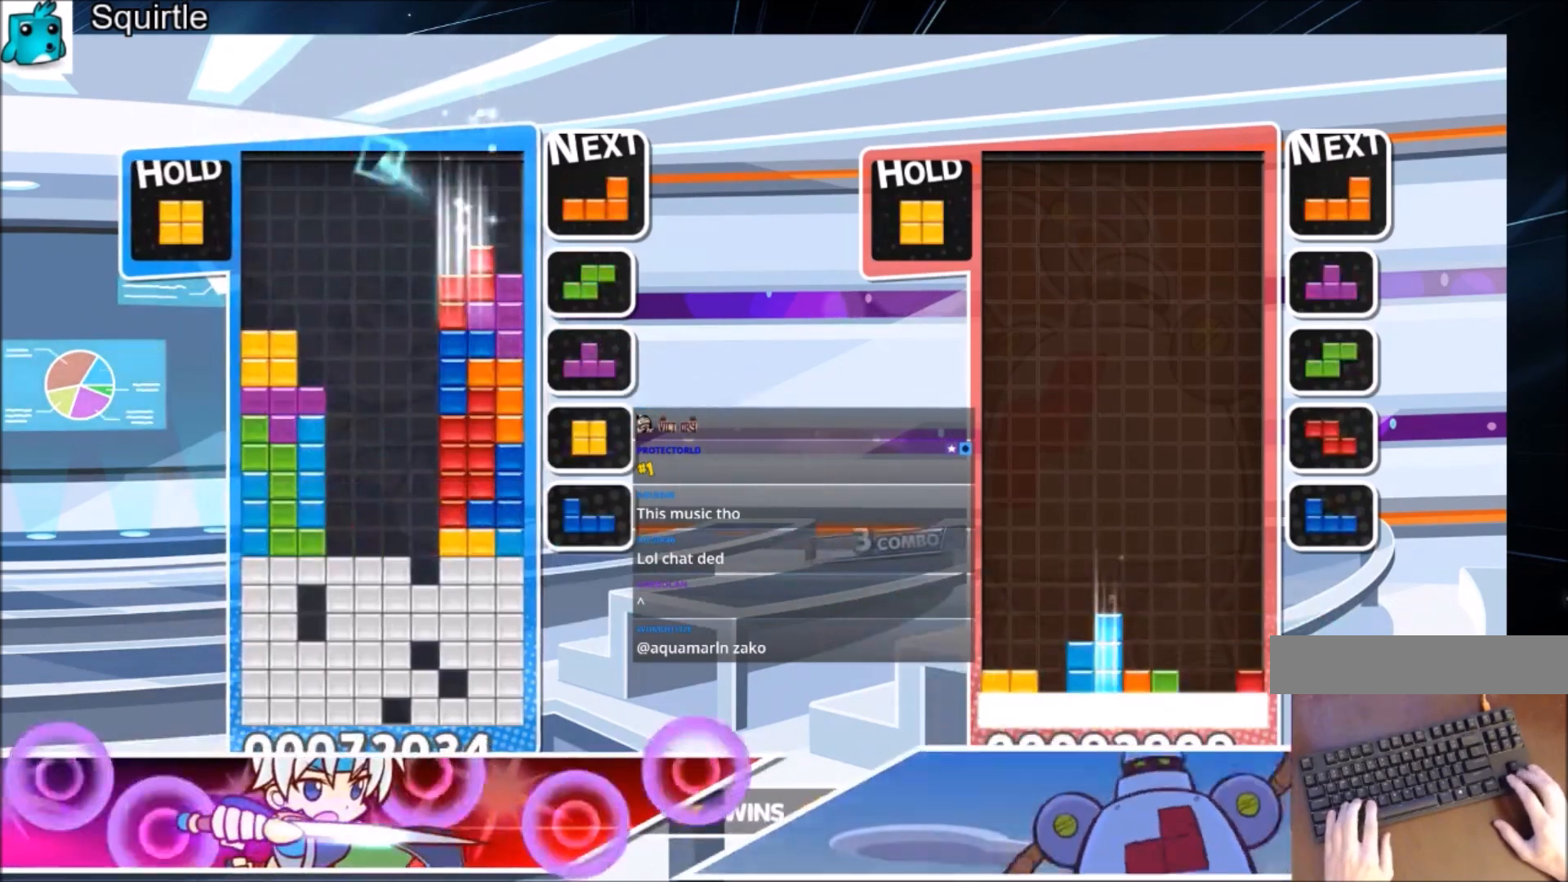
{"keys": ["down", "right"], "events": [[200, "z", "down"], [333, "right", "down"], [400, "down", "down"], [400, "left", "up"], [400, "z", "up"]]}
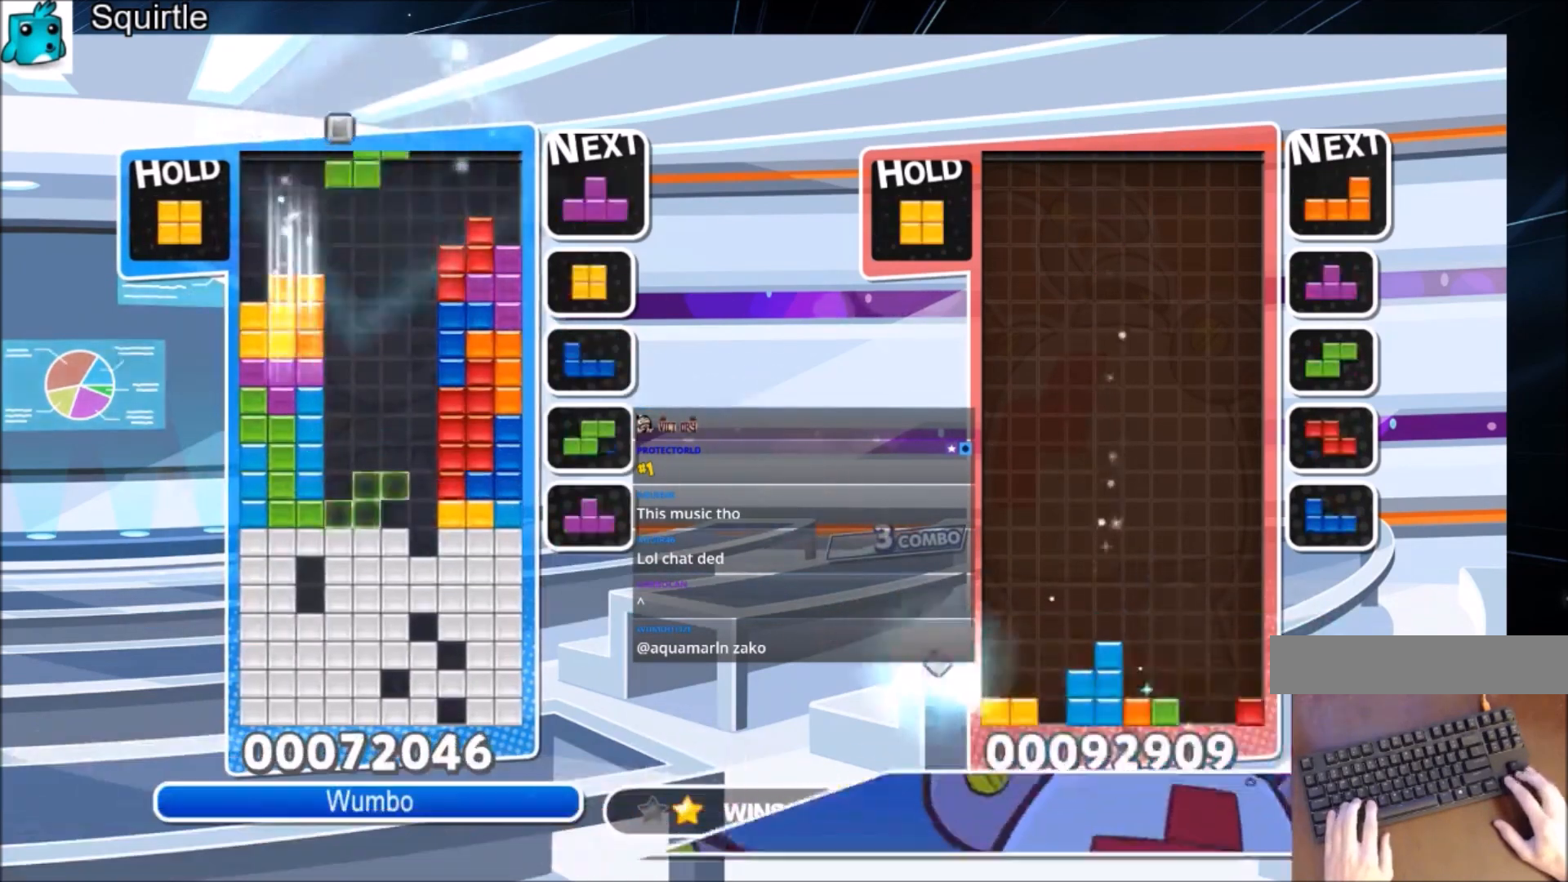
{"keys": ["left"], "events": [[34, "down", "up"], [267, "x", "down"], [401, "down", "down"], [434, "right", "up"], [434, "x", "up"], [501, "down", "up"], [501, "left", "down"]]}
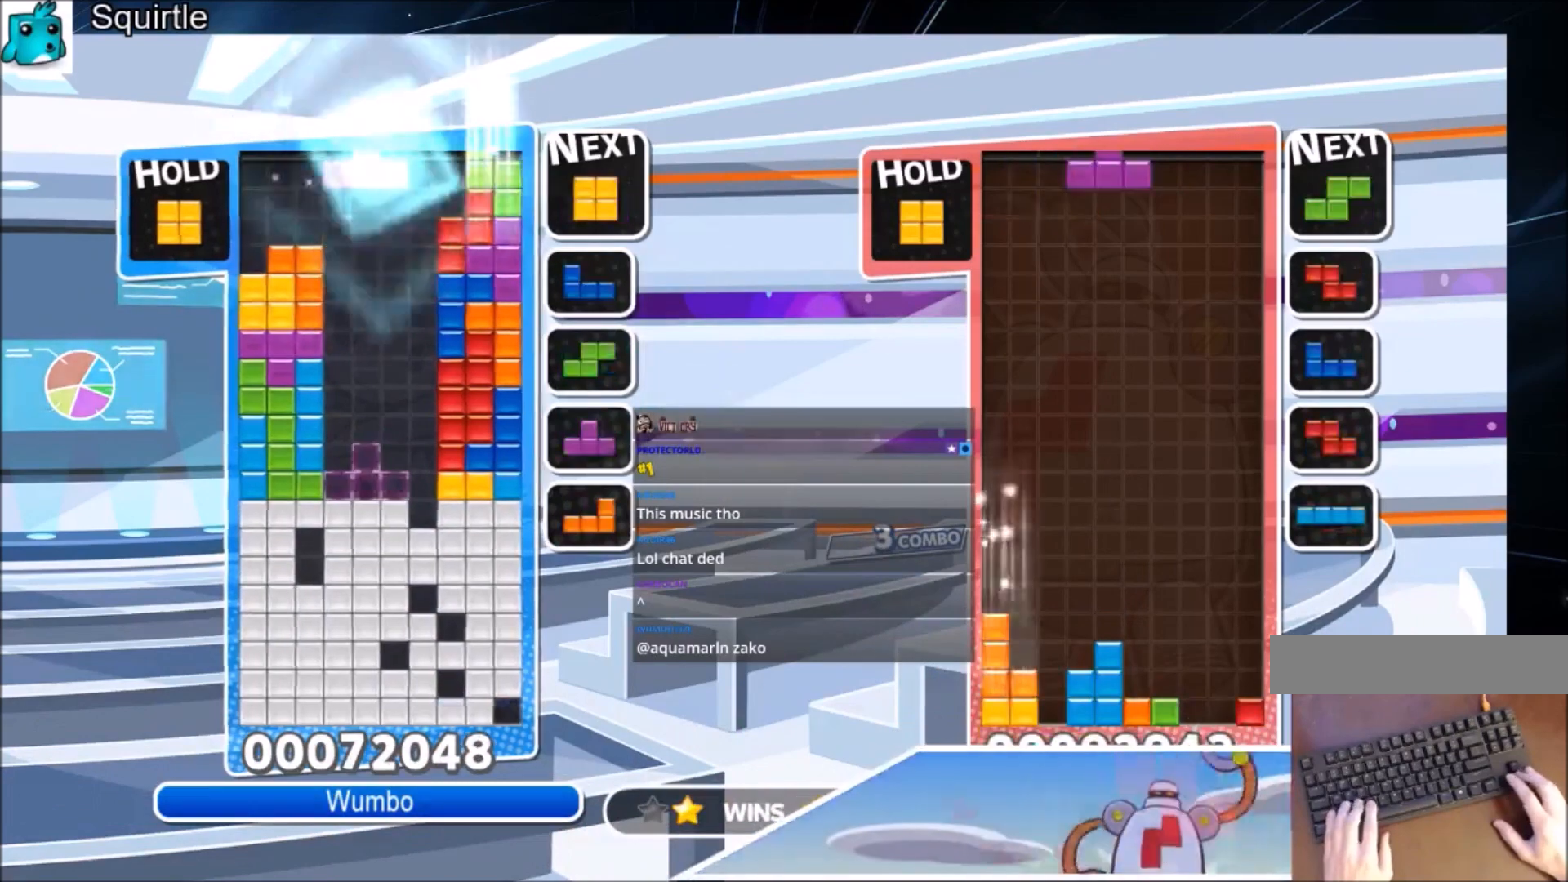
{"keys": [], "events": [[233, "x", "down"], [367, "down", "down"], [400, "left", "up"], [400, "x", "up"], [467, "down", "up"]]}
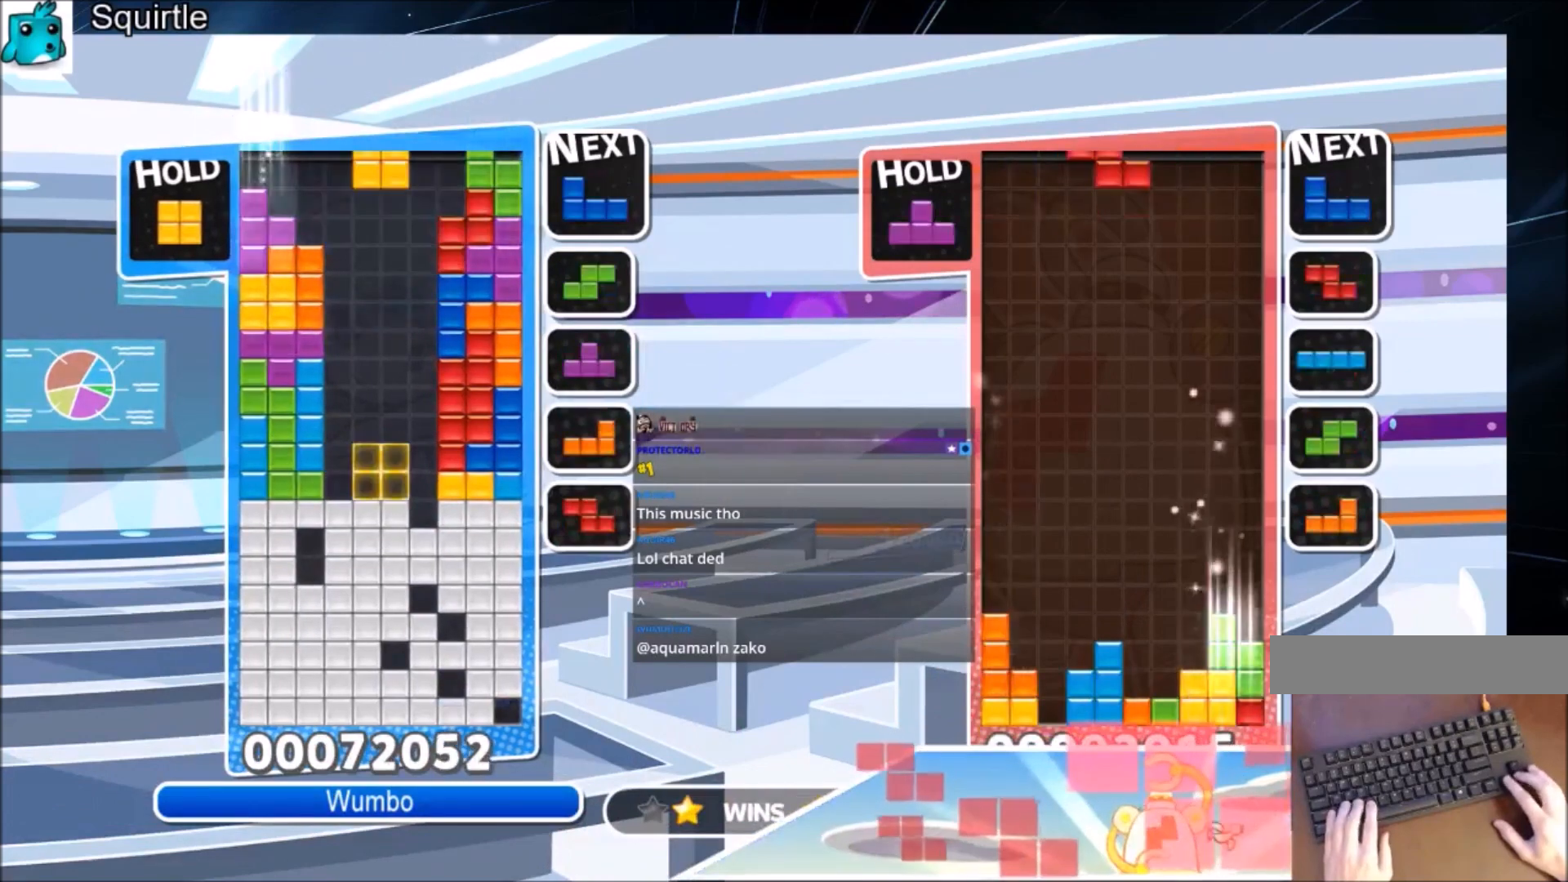
{"keys": ["c"], "events": [[100, "left", "down"], [134, "down", "down"], [200, "left", "up"], [300, "down", "up"], [434, "c", "down"]]}
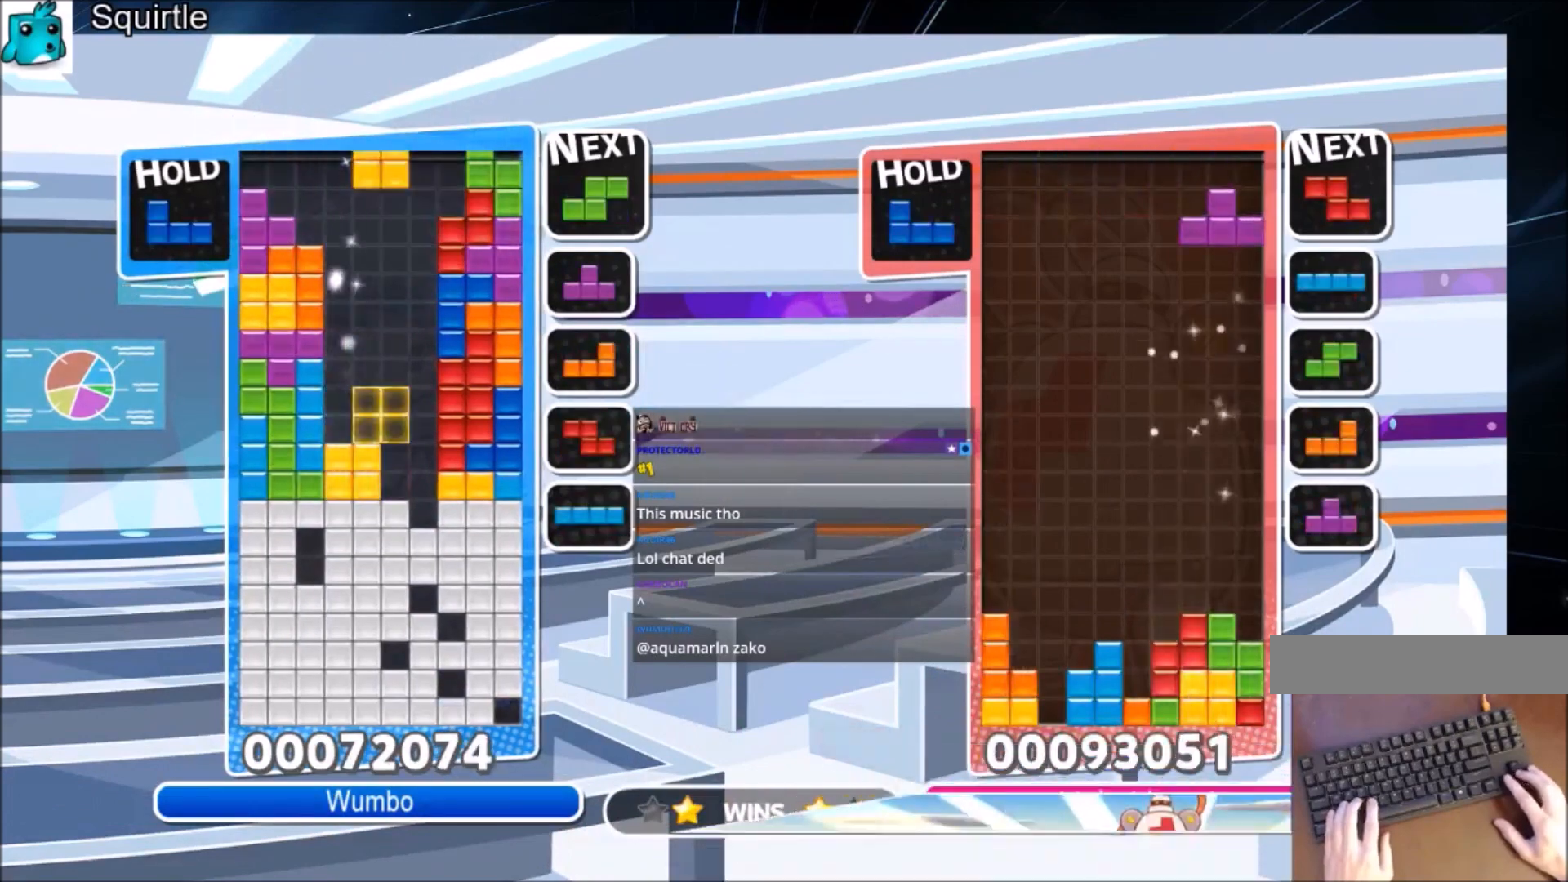
{"keys": ["down"], "events": [[33, "left", "down"], [66, "c", "up"], [133, "down", "down"], [133, "left", "up"], [200, "down", "up"], [300, "down", "down"], [300, "right", "down"], [300, "x", "down"], [433, "right", "up"], [500, "x", "up"]]}
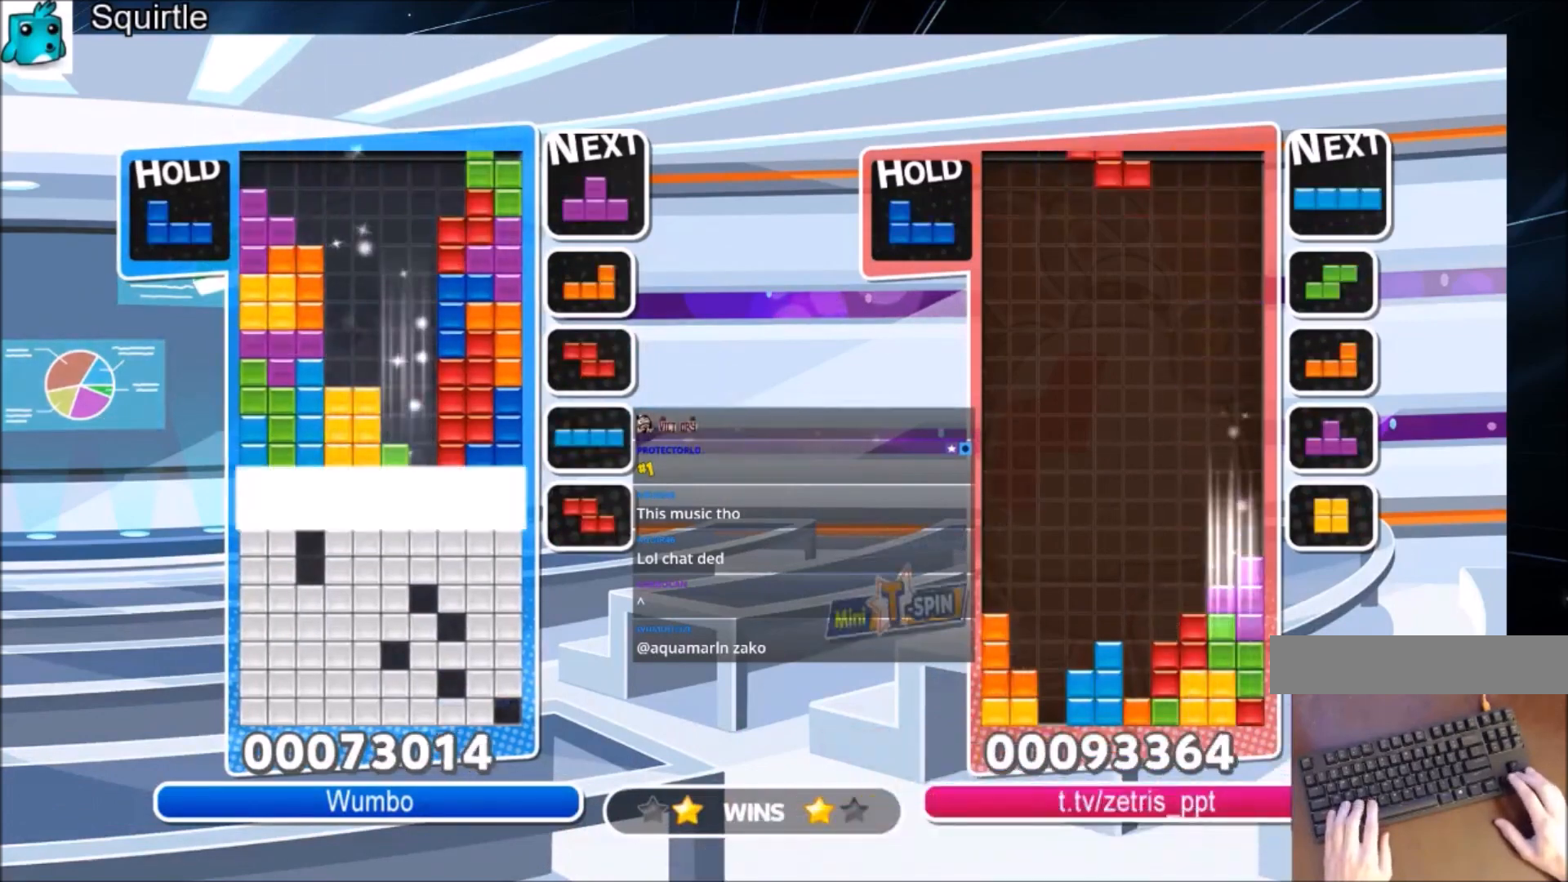
{"keys": [], "events": [[334, "down", "up"]]}
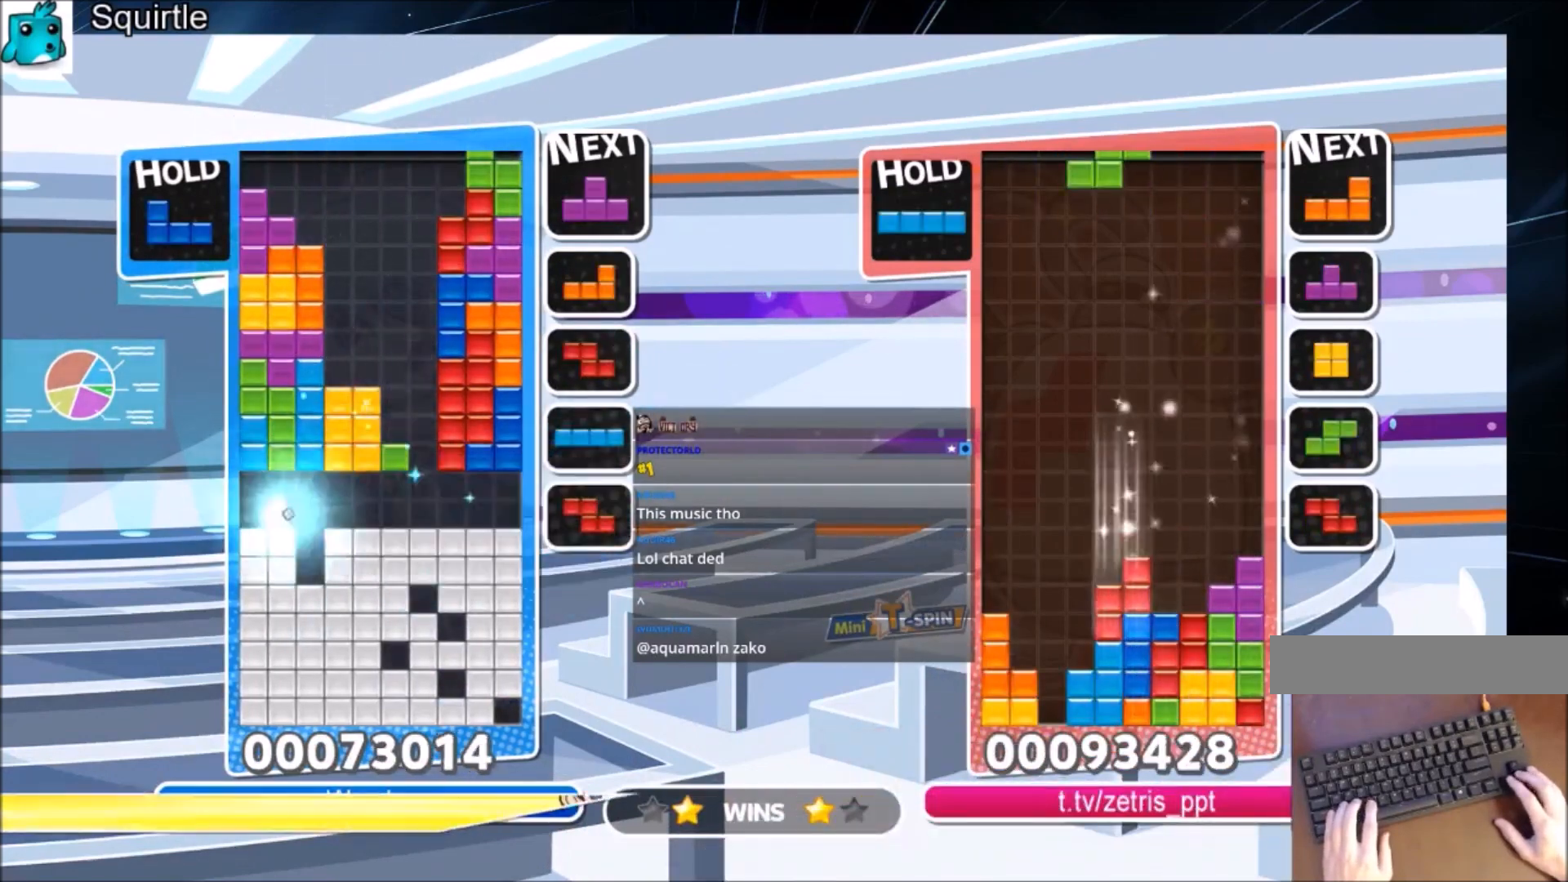
{"keys": ["down", "right"], "events": [[300, "right", "down"], [300, "z", "down"], [400, "right", "up"], [433, "right", "down"], [467, "down", "down"], [467, "z", "up"]]}
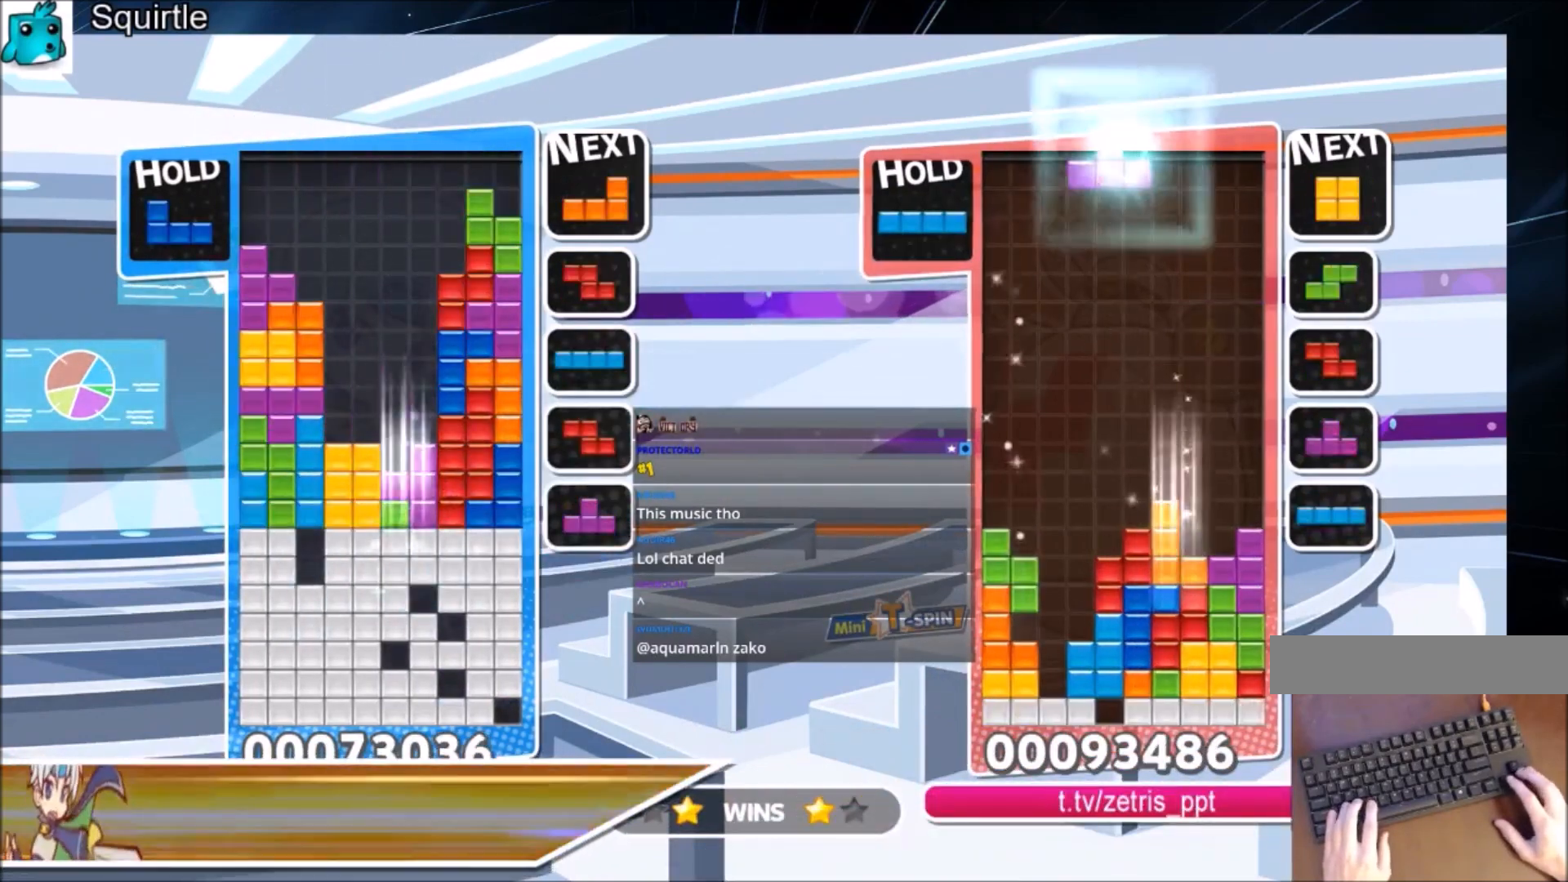
{"keys": ["down"], "events": [[67, "right", "up"], [167, "down", "up"], [200, "down", "down"], [367, "down", "up"], [401, "down", "down"]]}
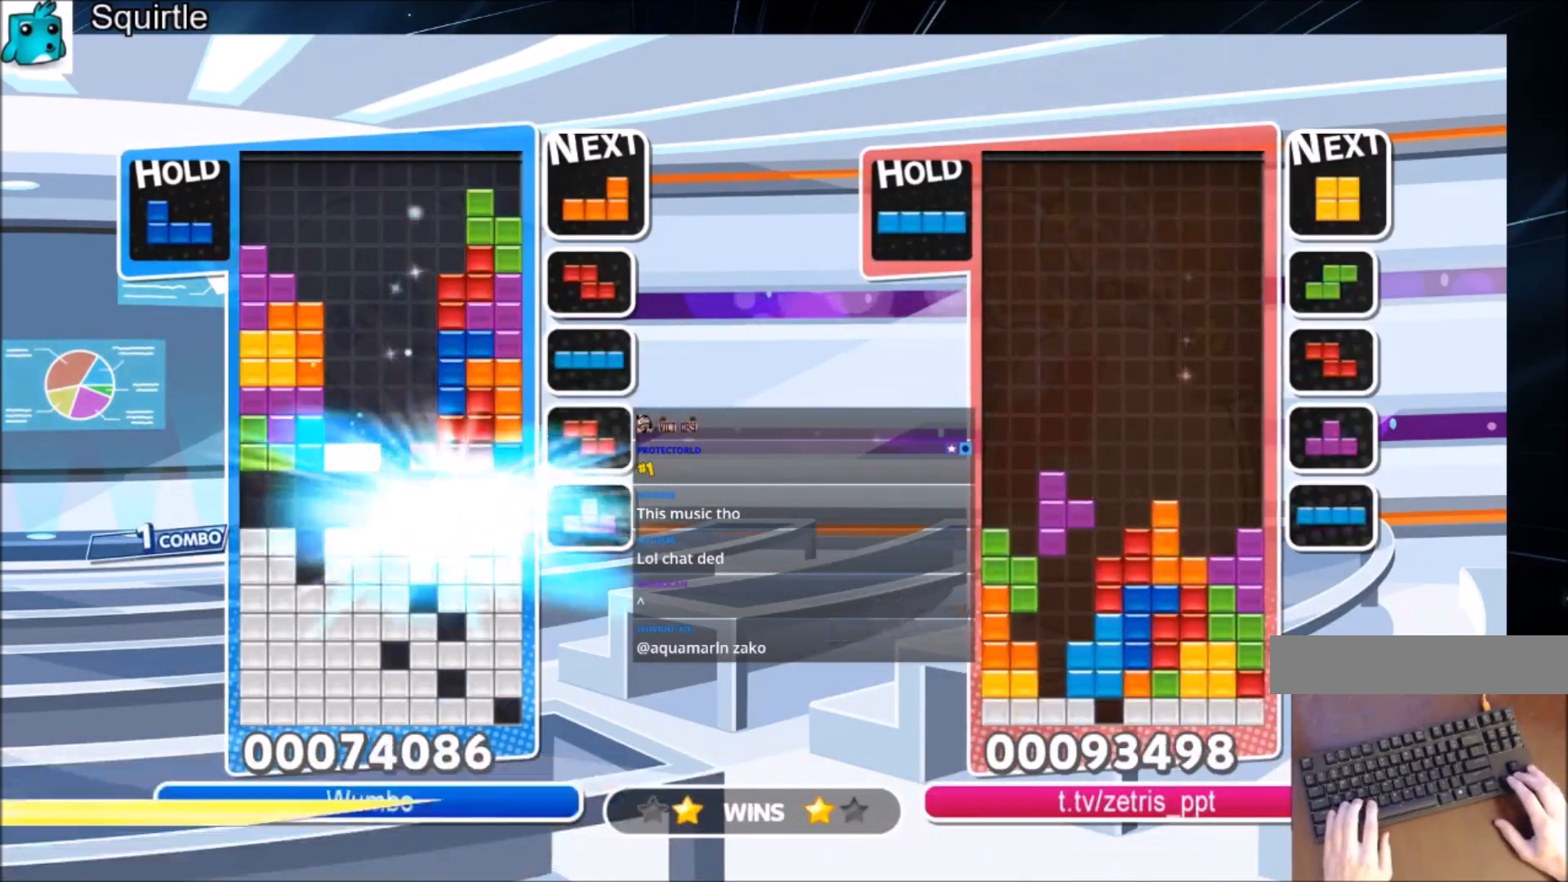
{"keys": ["c", "x"], "events": [[33, "down", "up"], [400, "c", "down"], [500, "x", "down"]]}
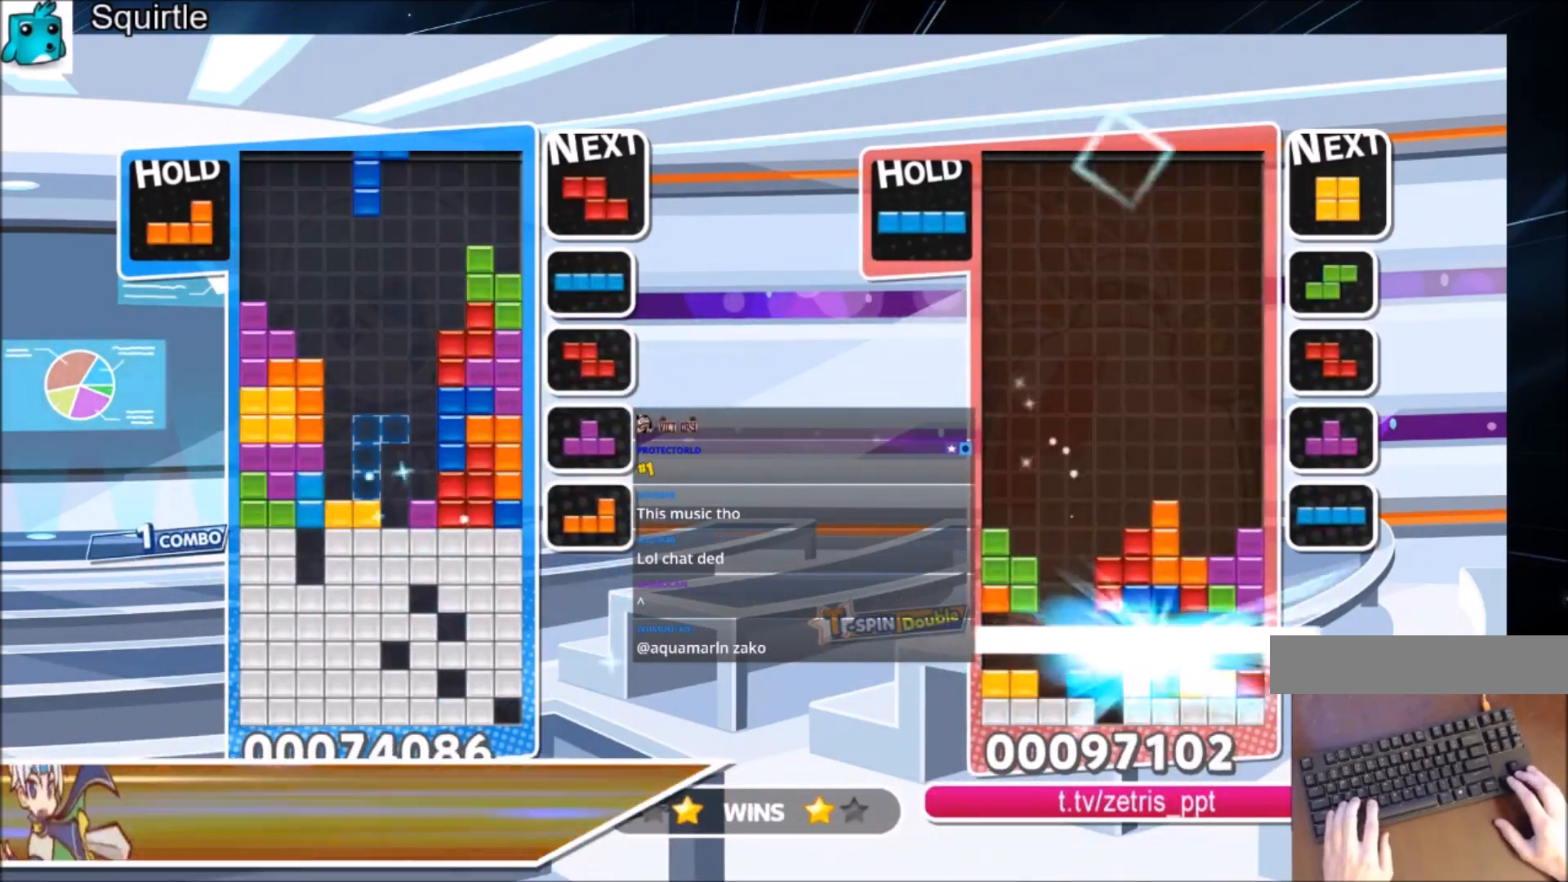
{"keys": ["down"], "events": [[67, "c", "up"], [67, "x", "up"], [167, "x", "down"], [234, "down", "down"], [334, "x", "up"]]}
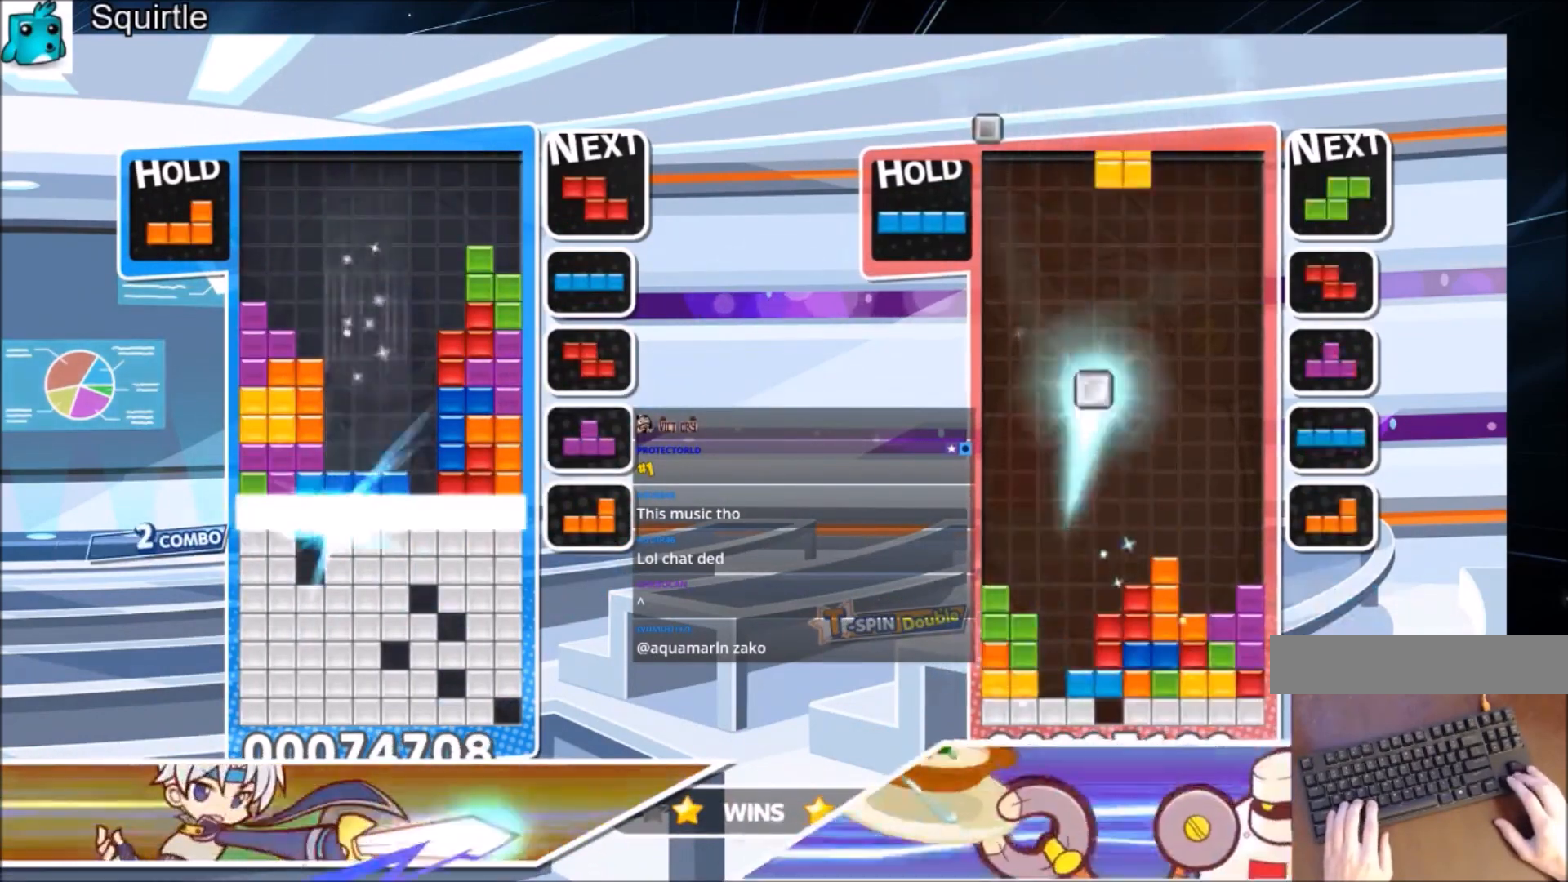
{"keys": [], "events": [[33, "down", "up"]]}
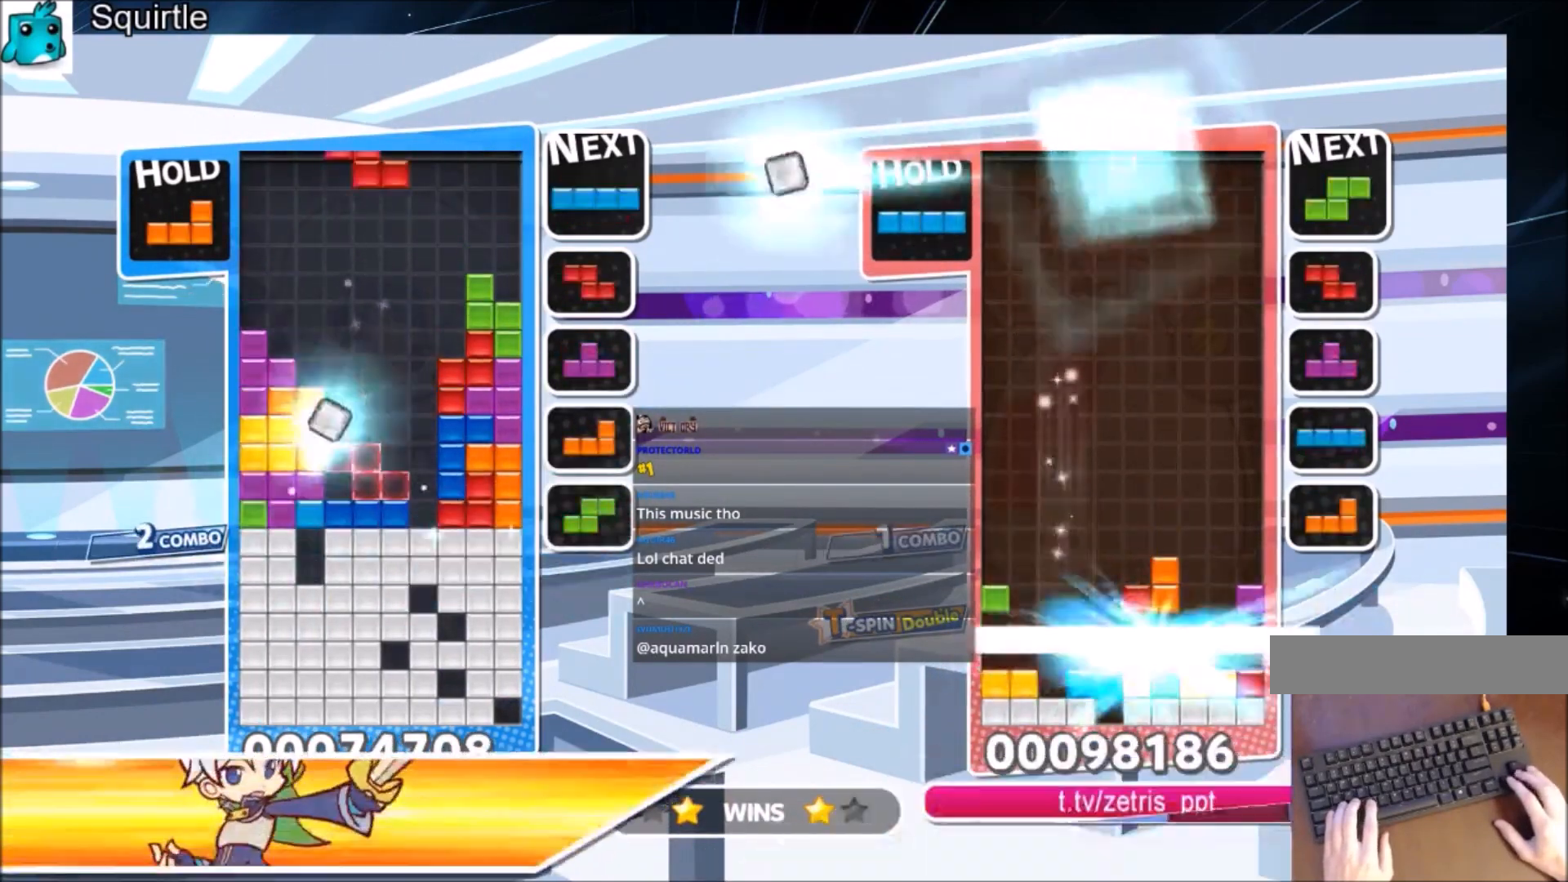
{"keys": [], "events": [[100, "c", "down"], [167, "right", "down"], [167, "z", "down"], [234, "right", "up"], [267, "c", "up"], [334, "z", "up"], [367, "right", "down"], [467, "right", "up"]]}
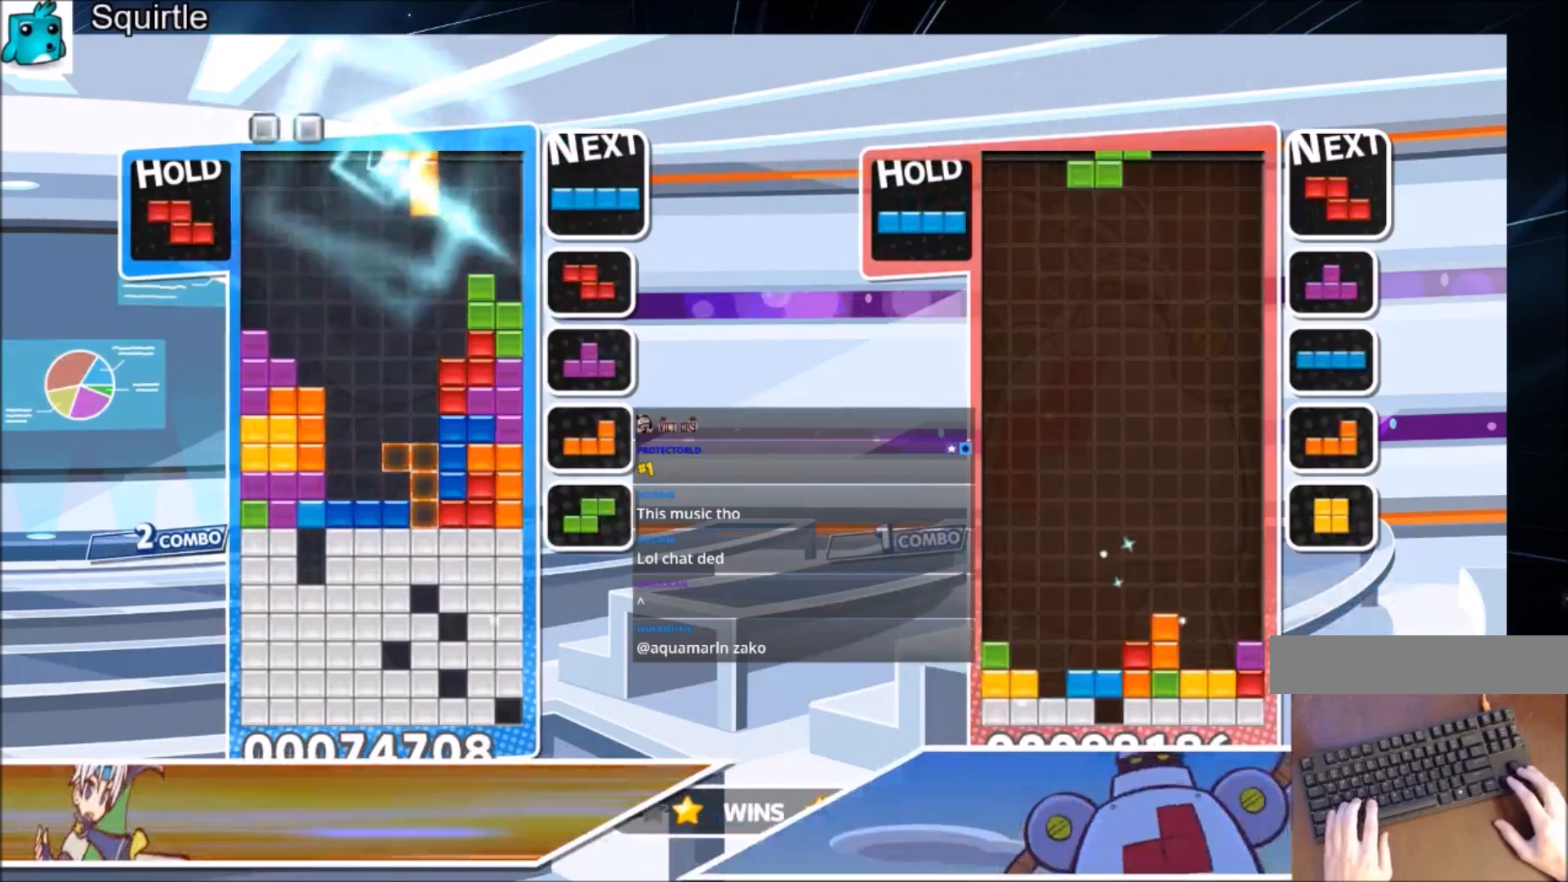
{"keys": ["down"], "events": [[100, "down", "down"], [200, "down", "up"], [300, "down", "down"], [367, "down", "up"], [433, "down", "down"]]}
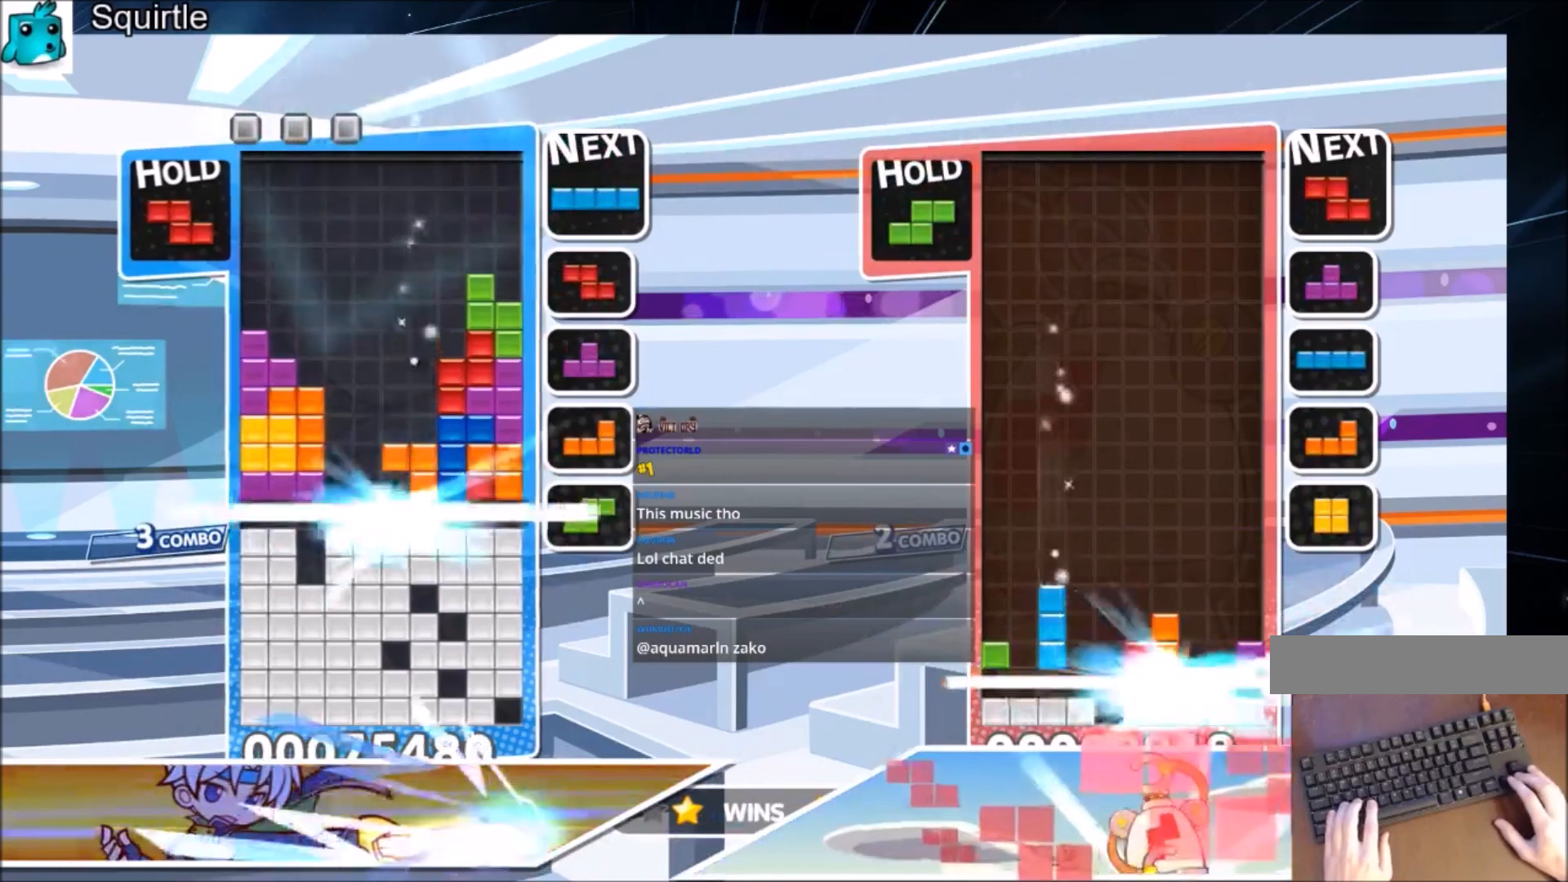
{"keys": [], "events": [[34, "down", "up"], [134, "down", "down"], [234, "down", "up"], [301, "down", "down"], [401, "down", "up"]]}
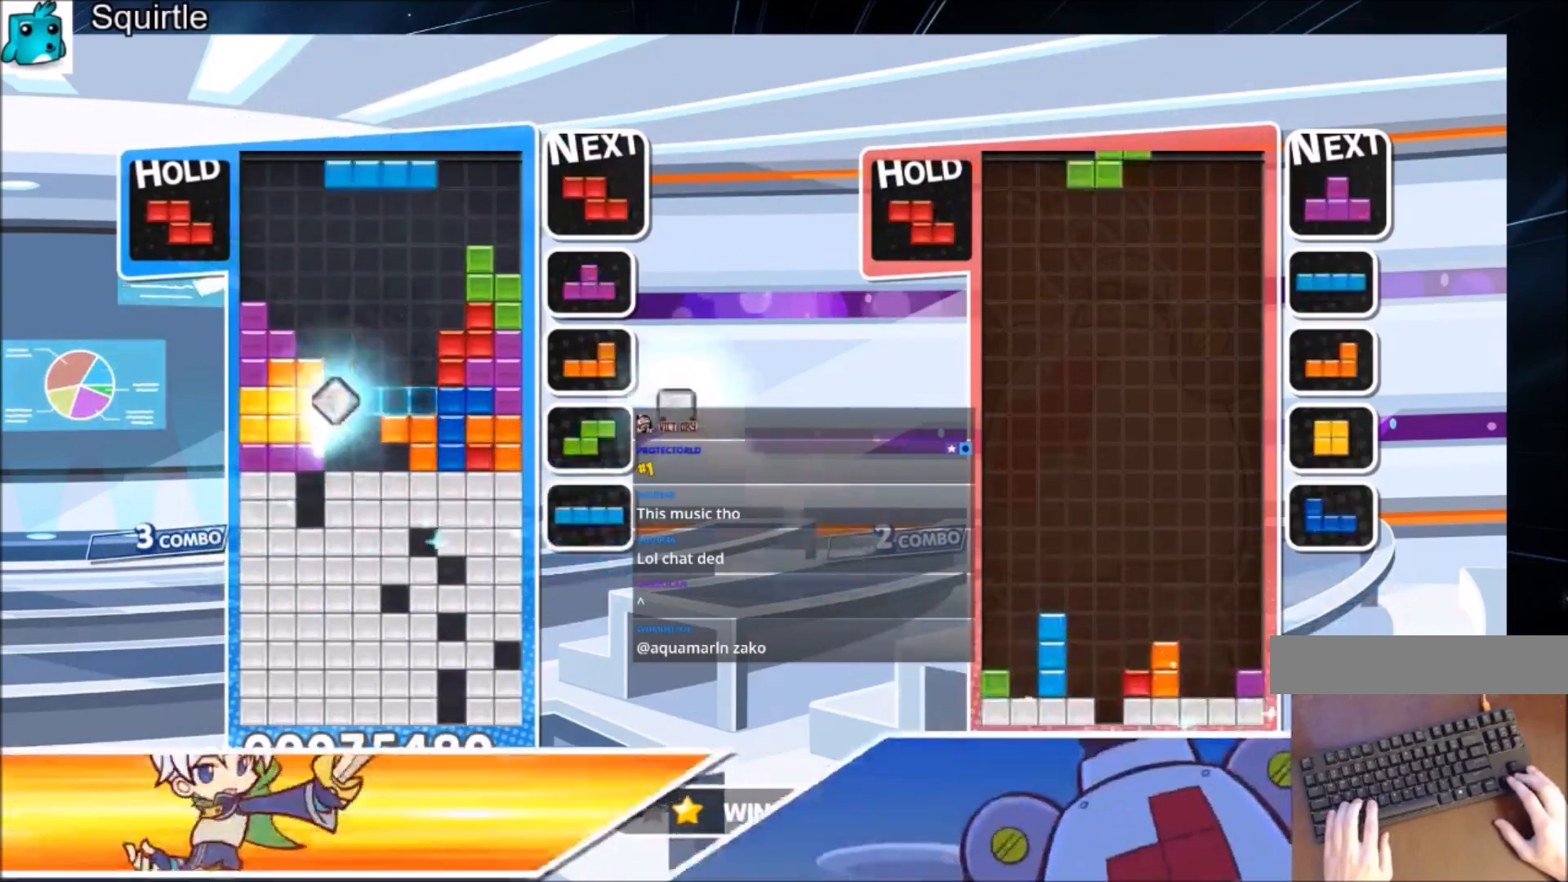
{"keys": [], "events": [[34, "down", "down"], [134, "down", "up"], [234, "down", "down"], [334, "down", "up"]]}
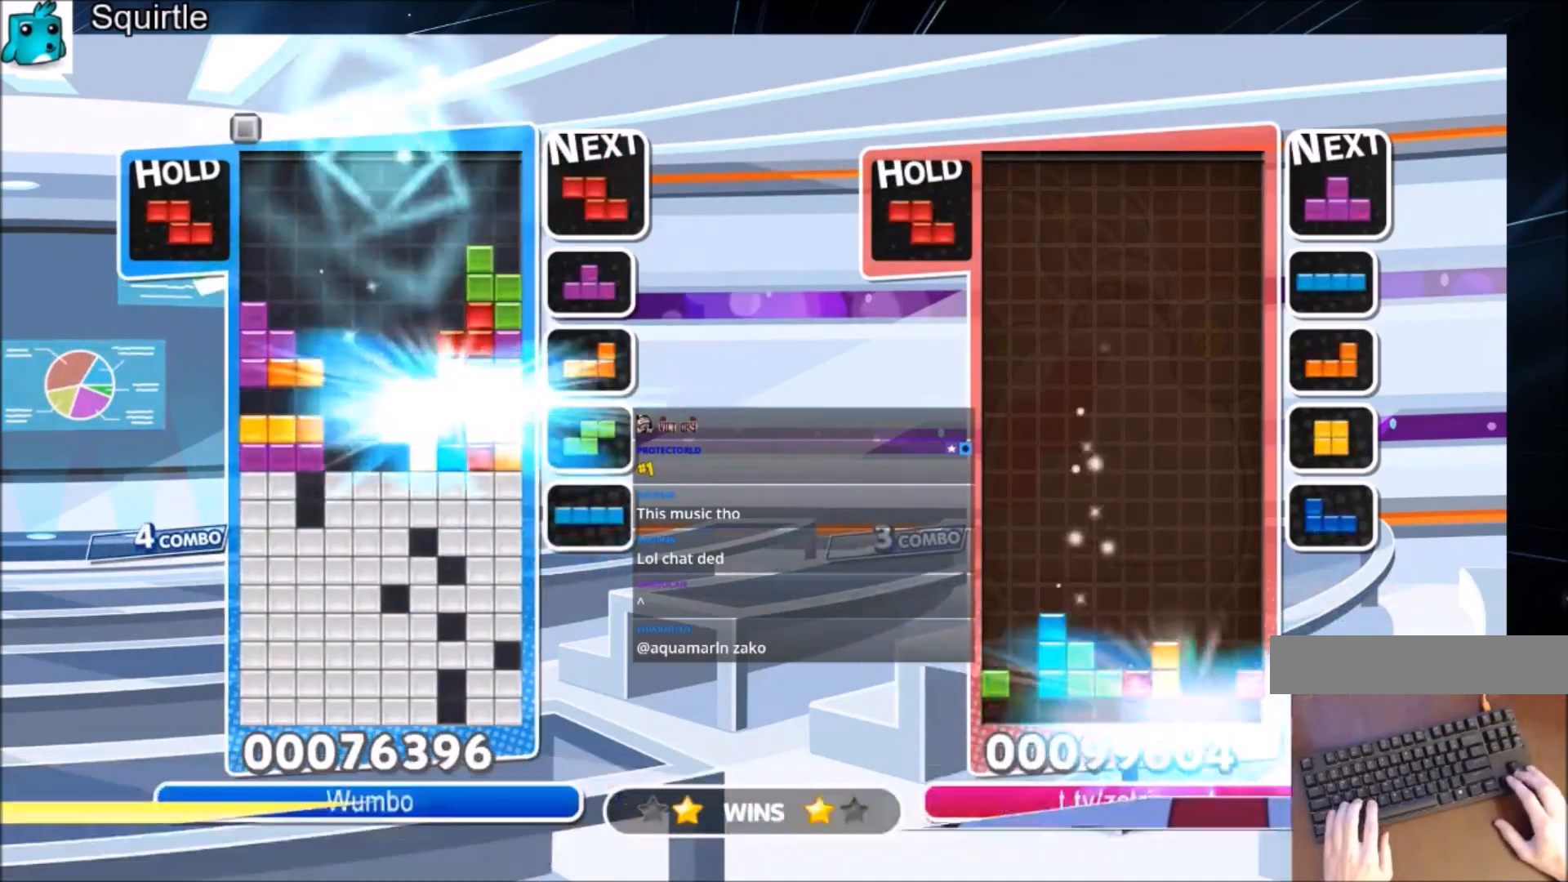
{"keys": ["up", "x"], "events": [[100, "up", "down"], [400, "left", "down"], [400, "x", "down"], [434, "left", "up"]]}
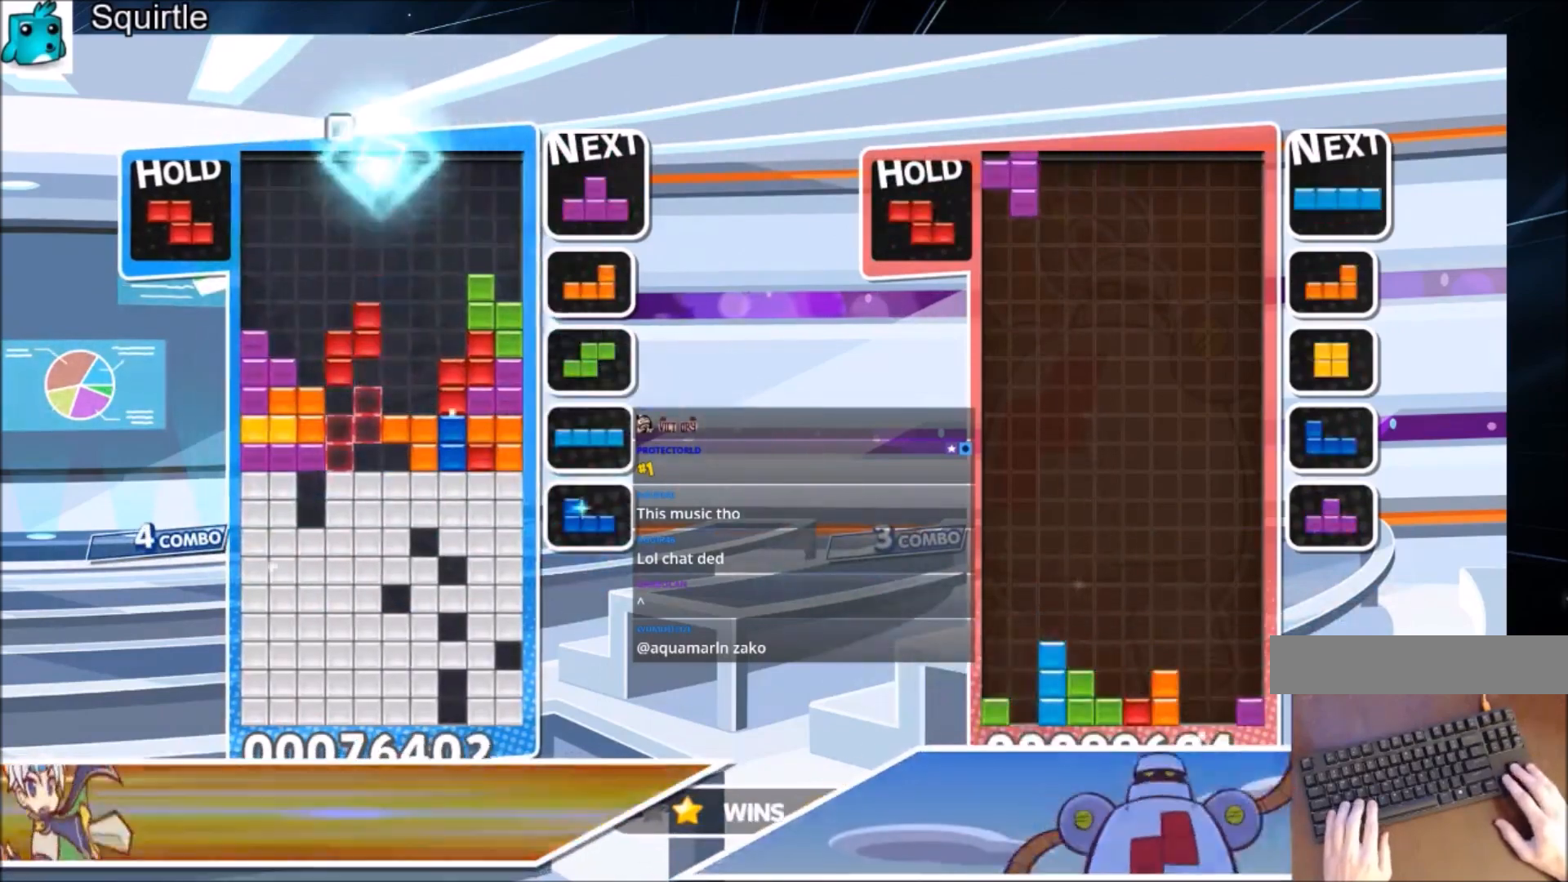
{"keys": ["x"], "events": [[34, "x", "up"], [301, "x", "down"], [501, "up", "up"]]}
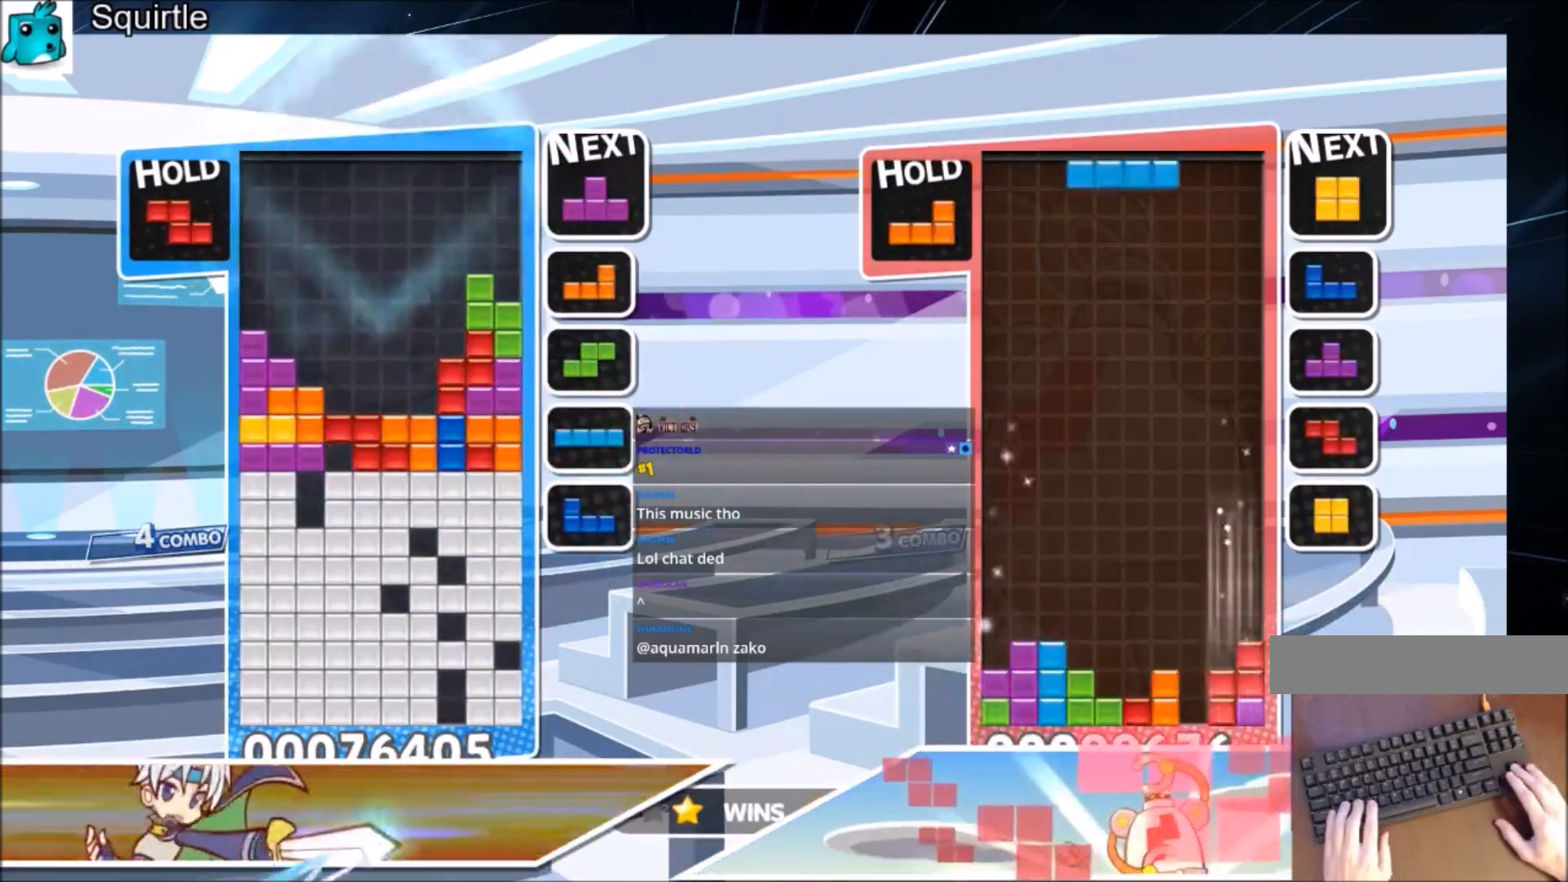
{"keys": [], "events": [[33, "down", "down"], [133, "x", "up"], [167, "down", "up"], [233, "down", "down"], [400, "down", "up"]]}
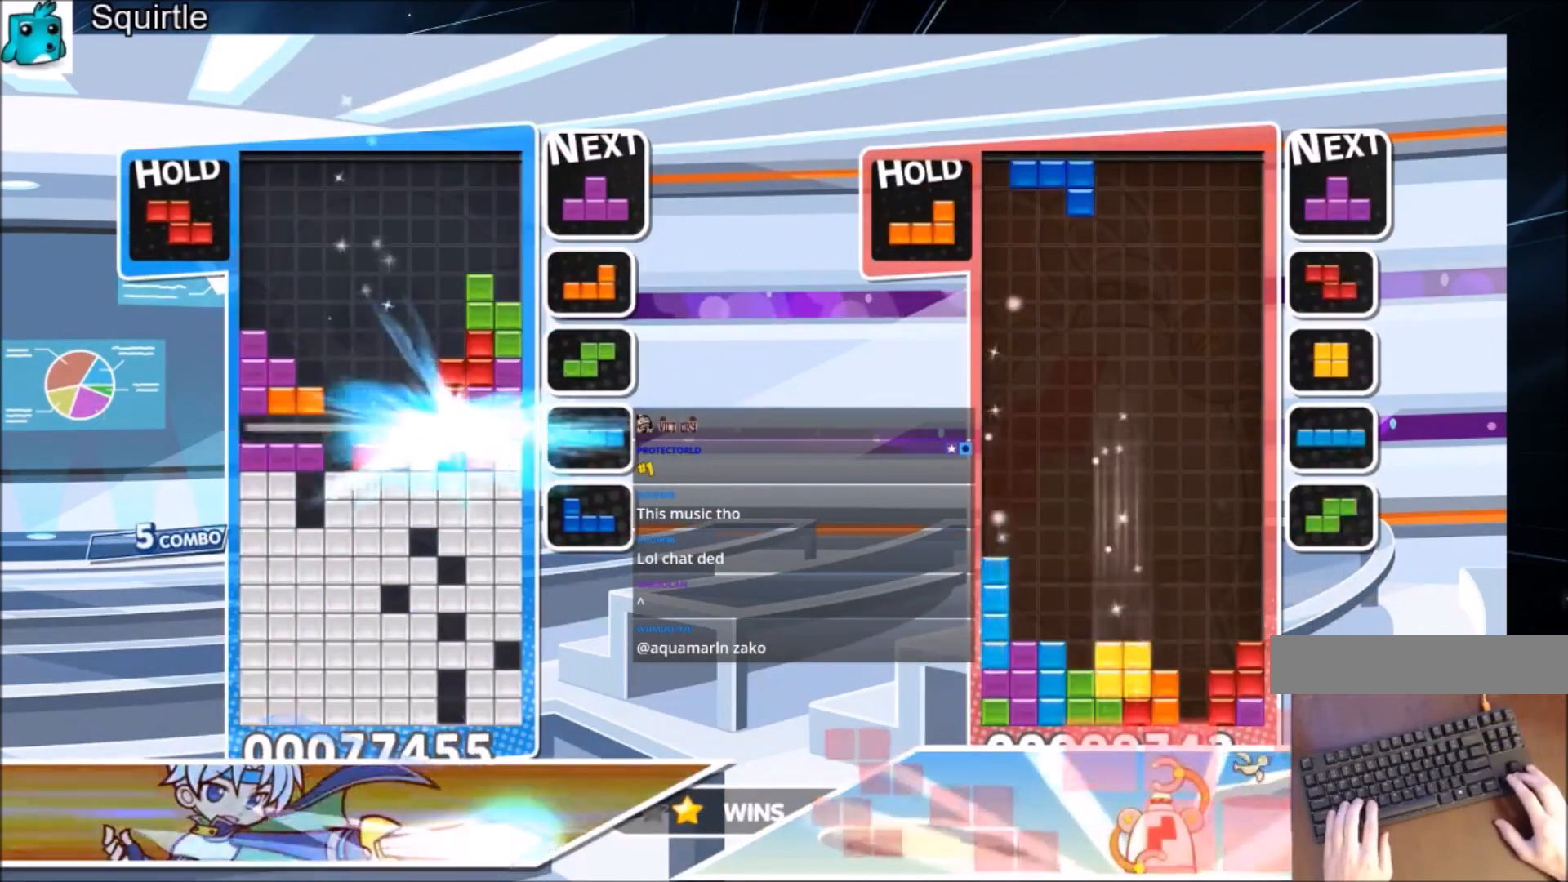
{"keys": ["left", "x"], "events": [[434, "left", "down"], [434, "x", "down"]]}
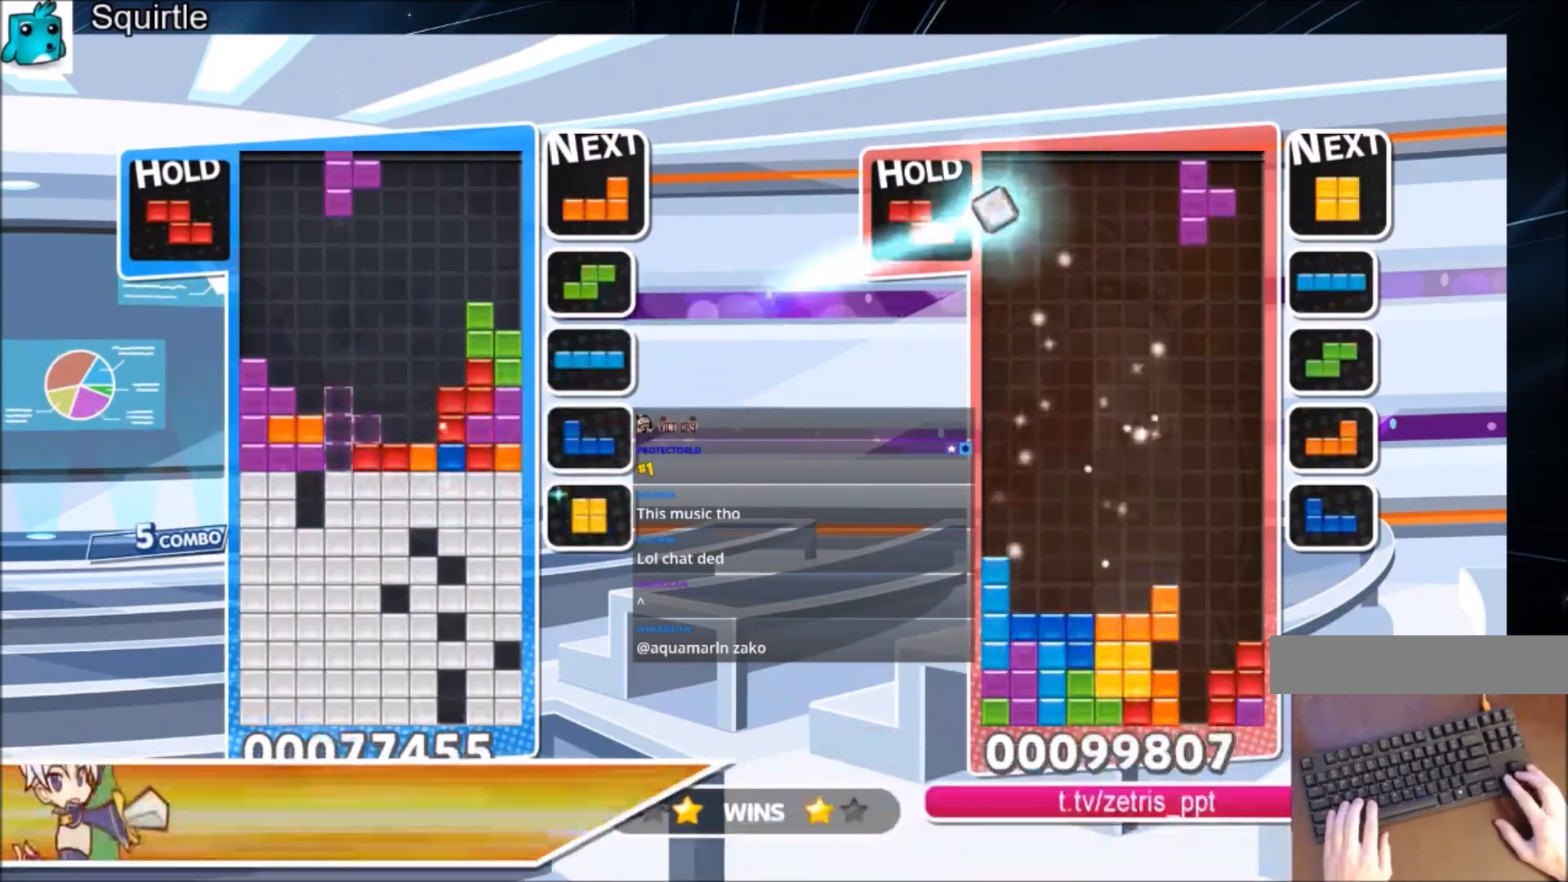
{"keys": ["down"], "events": [[33, "left", "up"], [67, "down", "down"], [67, "x", "up"], [167, "down", "up"], [233, "down", "down"]]}
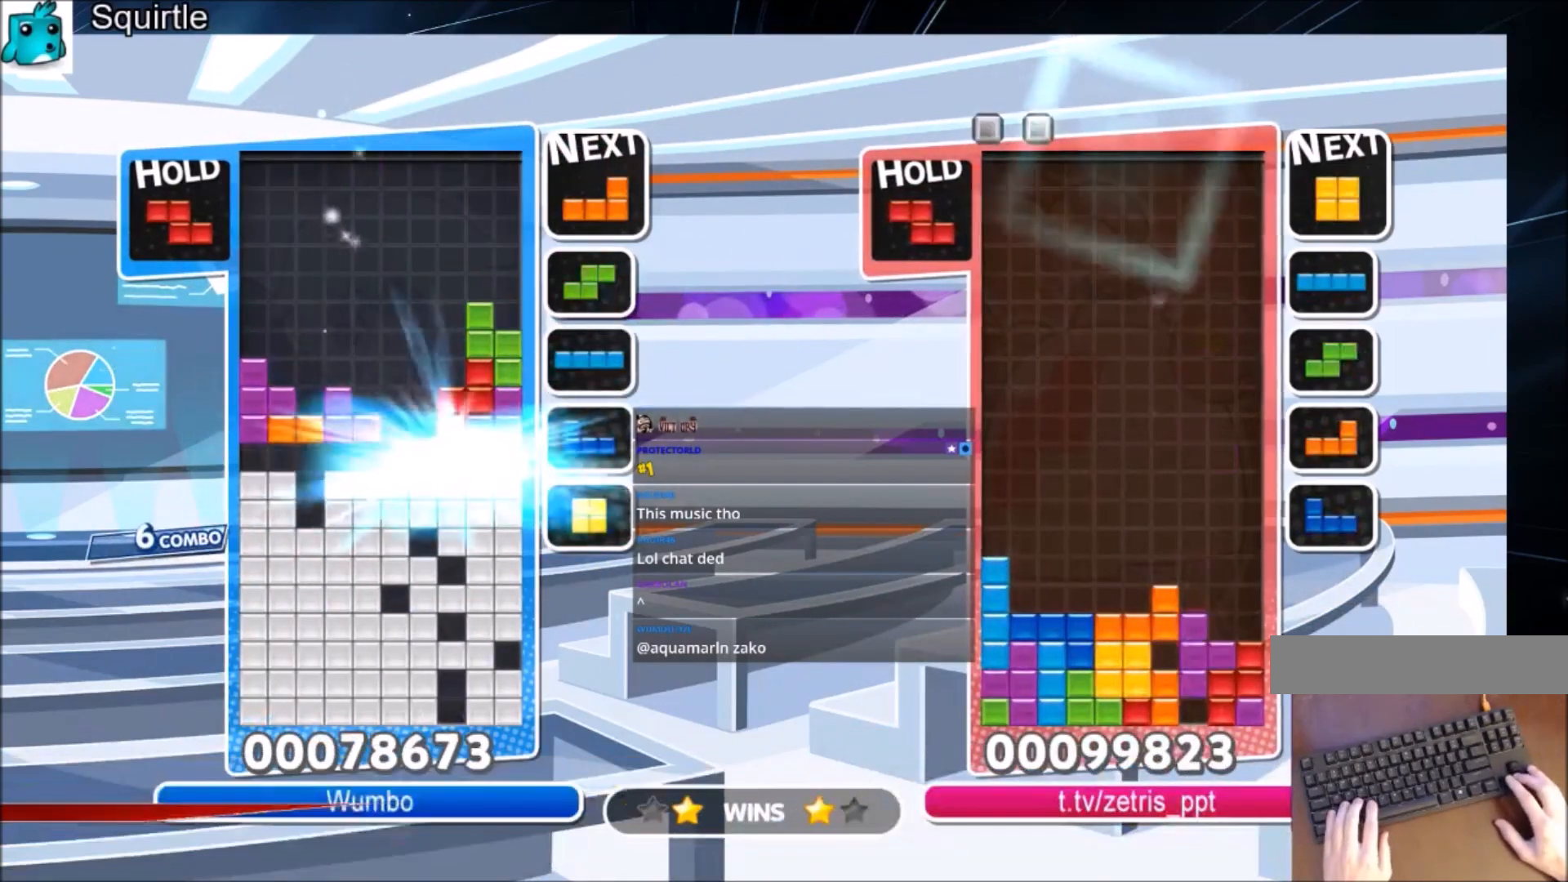
{"keys": [], "events": [[34, "down", "up"]]}
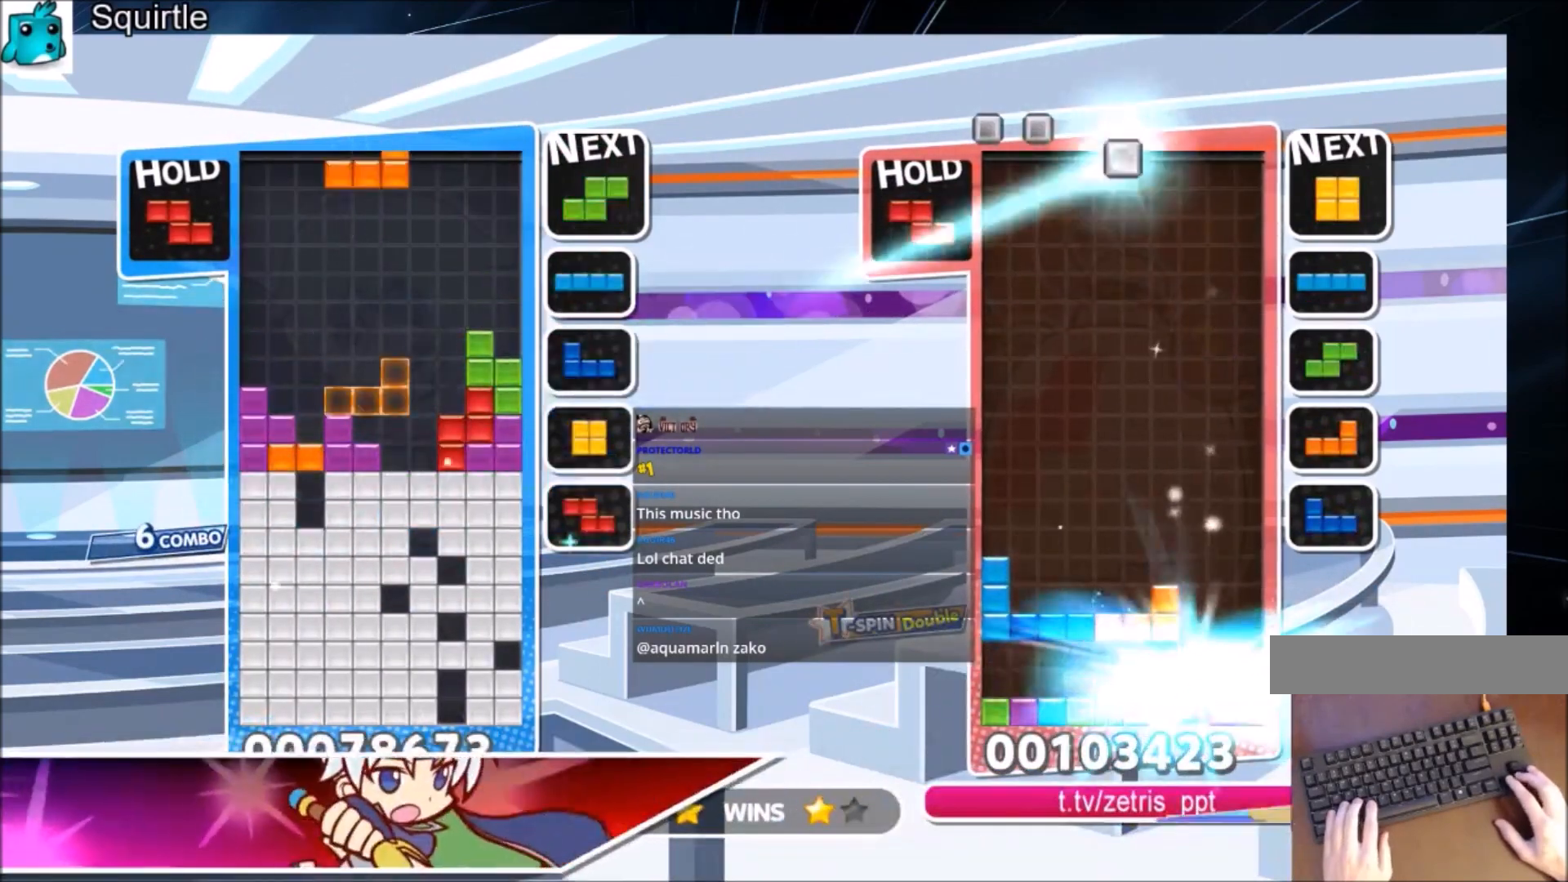
{"keys": [], "events": [[133, "x", "down"], [200, "right", "down"], [300, "right", "up"], [334, "x", "up"]]}
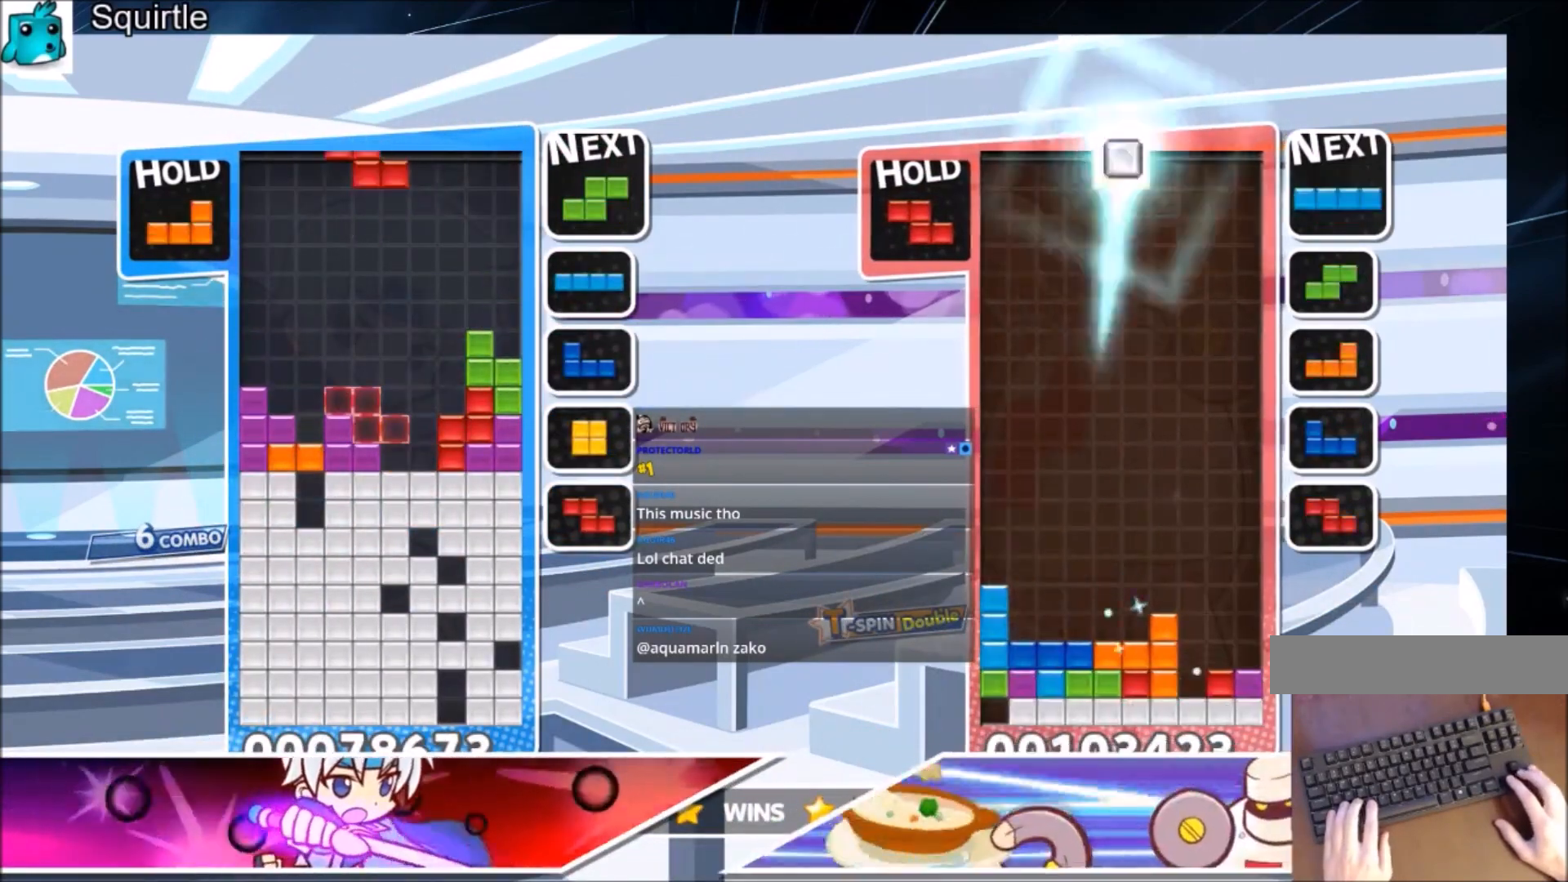
{"keys": ["down"], "events": [[34, "c", "down"], [167, "c", "up"], [201, "right", "down"], [301, "right", "up"], [367, "down", "down"], [434, "down", "up"], [501, "down", "down"]]}
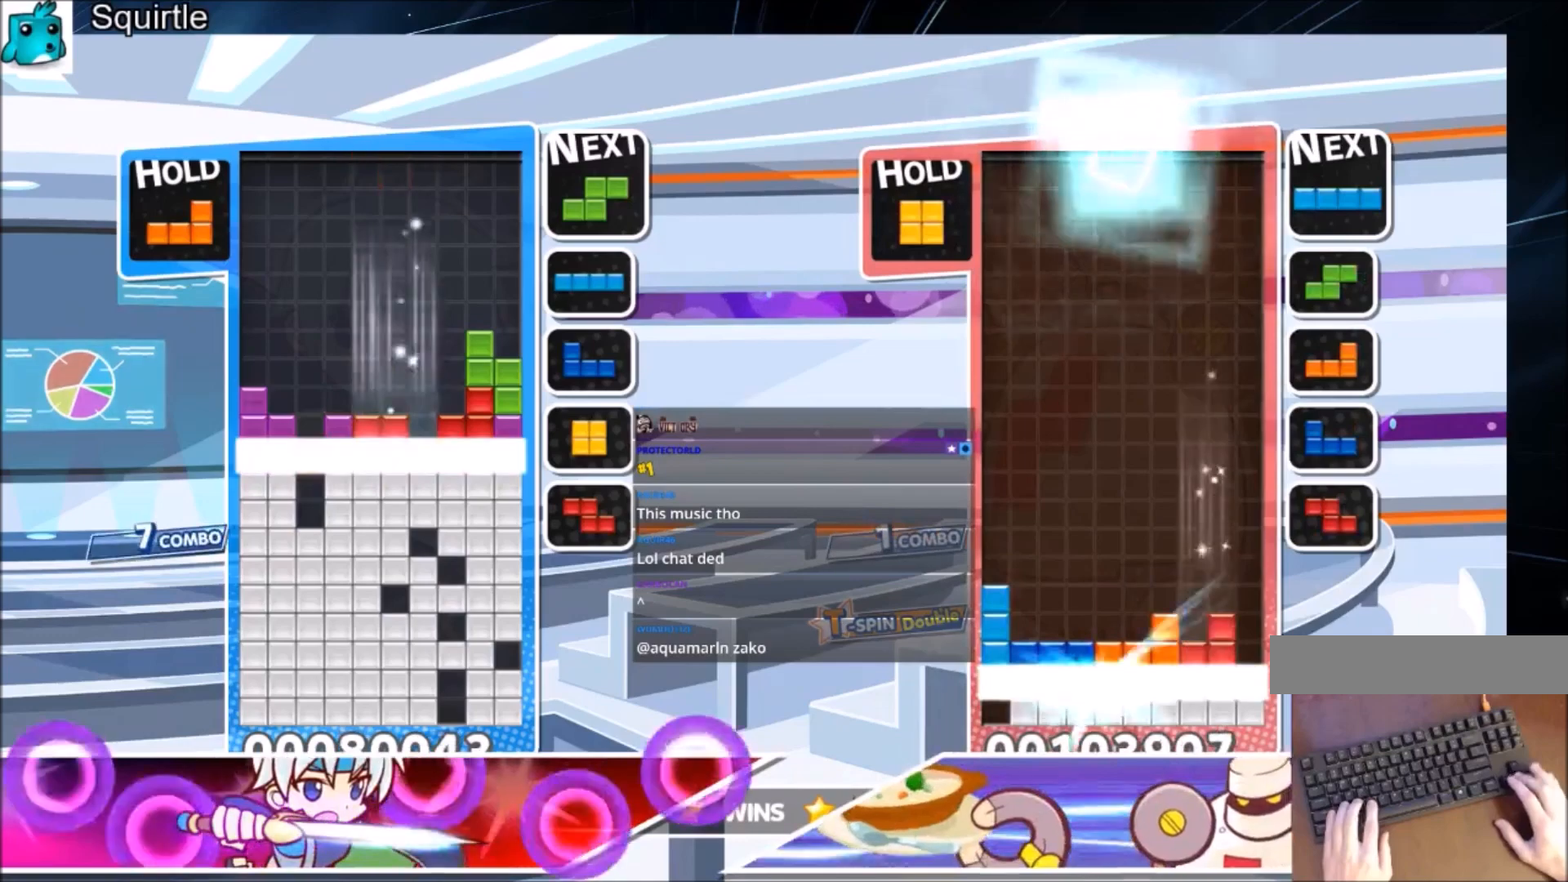
{"keys": ["left"], "events": [[167, "down", "up"], [233, "left", "down"]]}
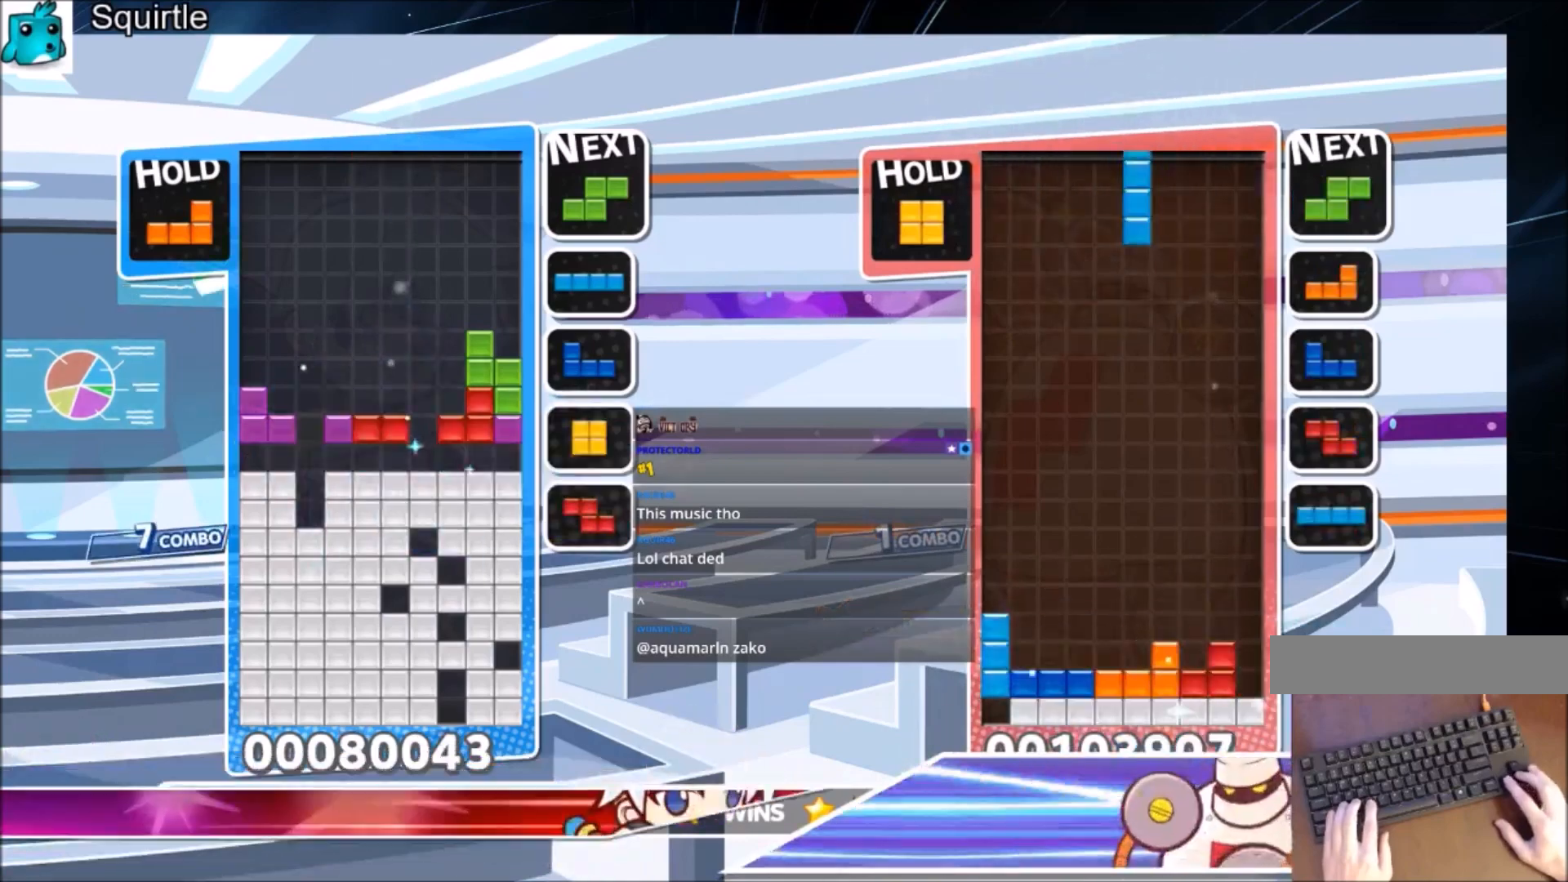
{"keys": ["c", "left", "z"], "events": [[401, "c", "down"], [434, "z", "down"]]}
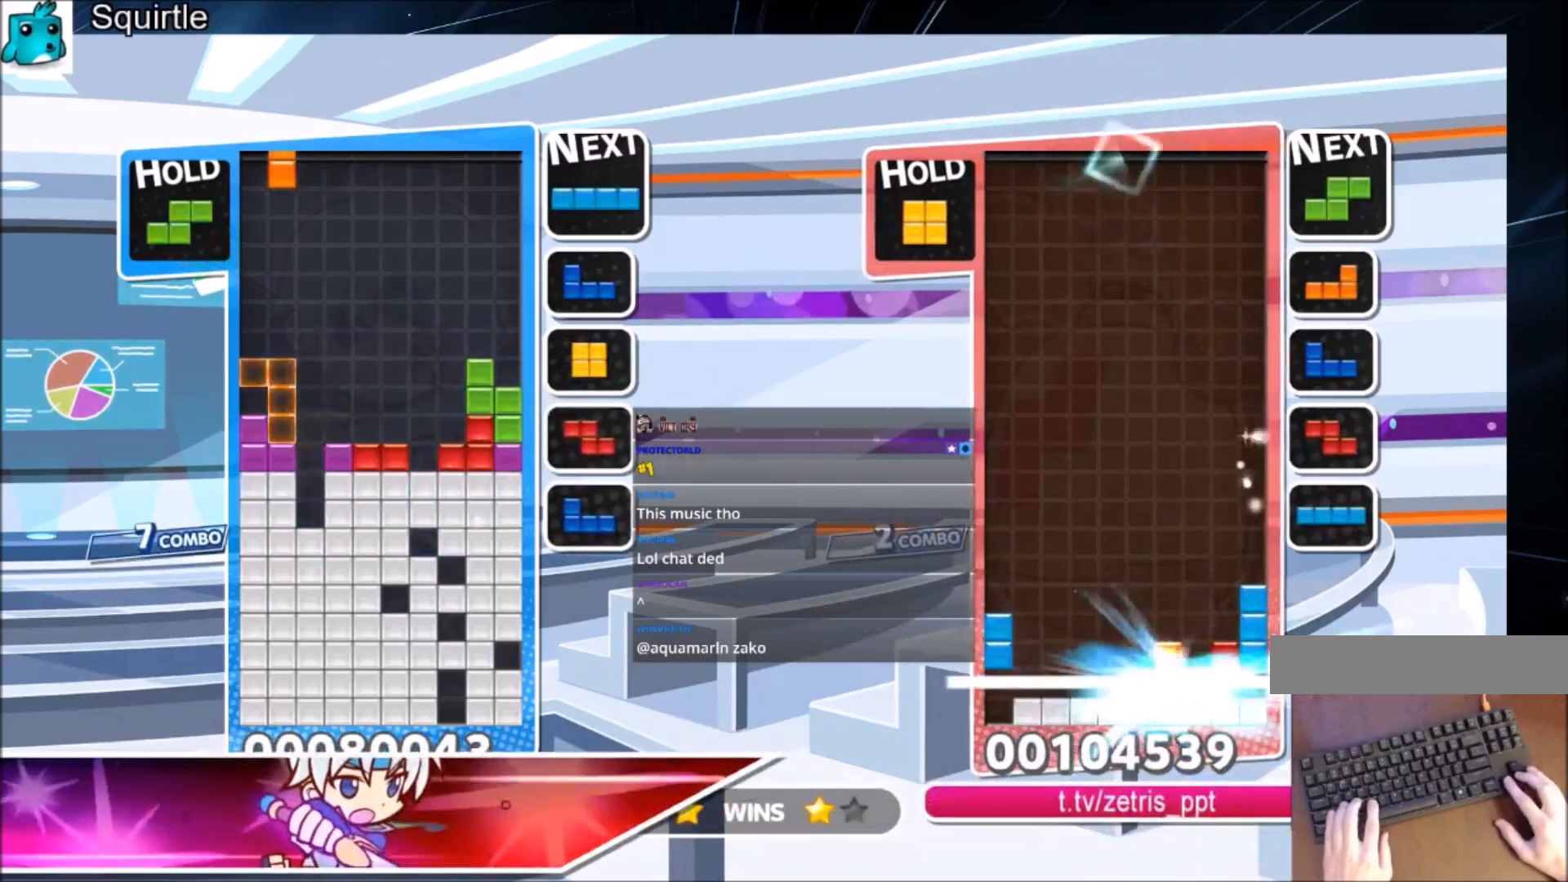
{"keys": ["down"], "events": [[33, "c", "up"], [33, "right", "down"], [67, "down", "down"], [67, "left", "up"], [133, "z", "up"], [200, "right", "up"]]}
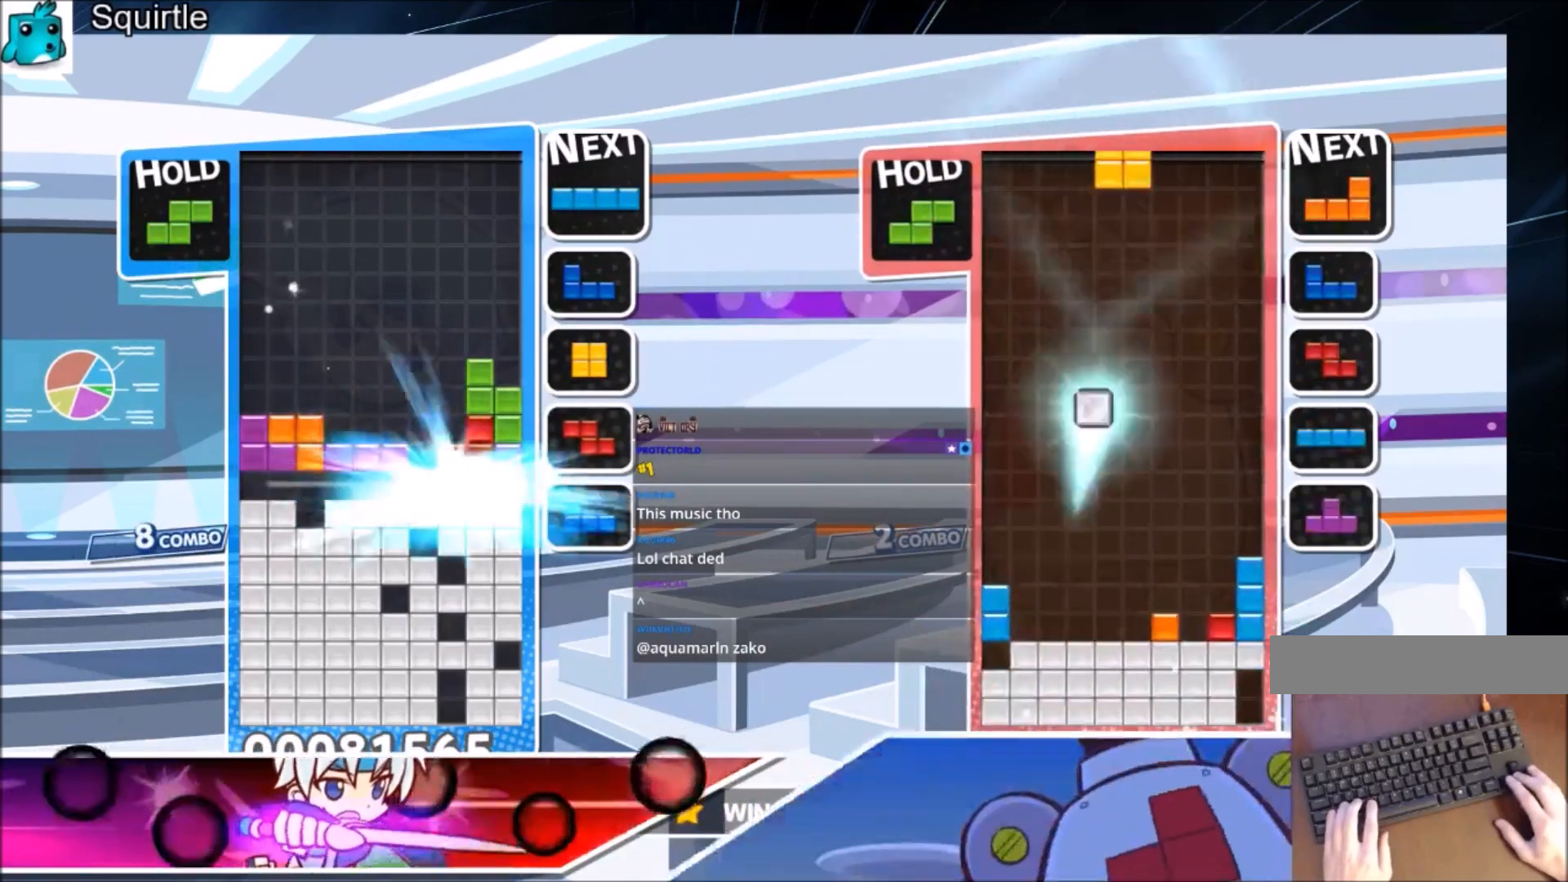
{"keys": ["c"], "events": [[134, "down", "up"], [501, "c", "down"]]}
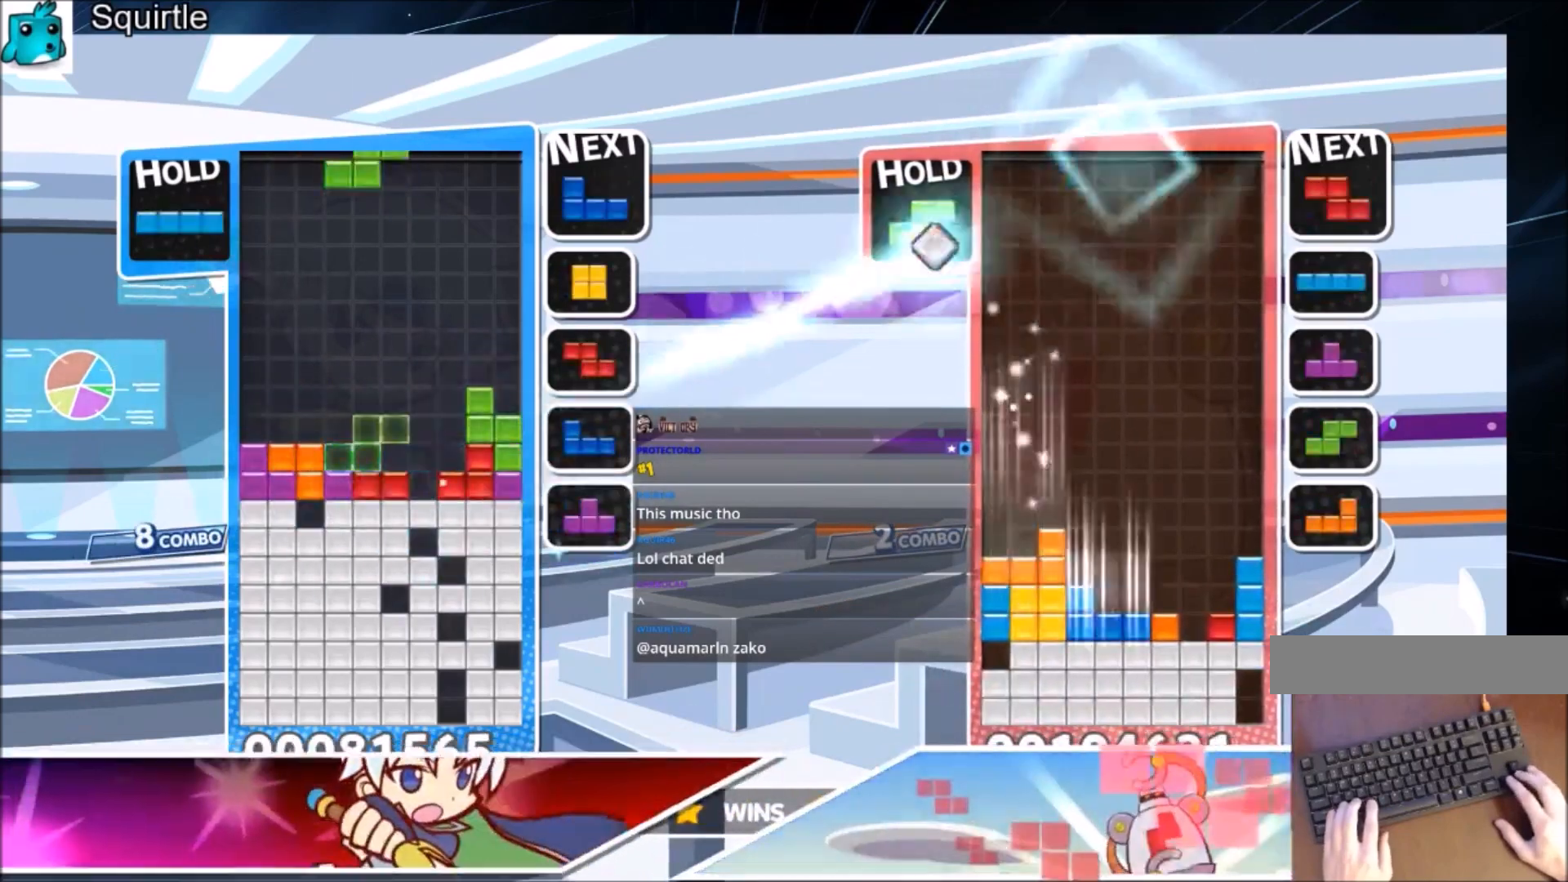
{"keys": [], "events": [[67, "right", "down"], [67, "x", "down"], [100, "down", "down"], [200, "c", "up"], [233, "right", "up"], [233, "x", "up"], [434, "down", "up"]]}